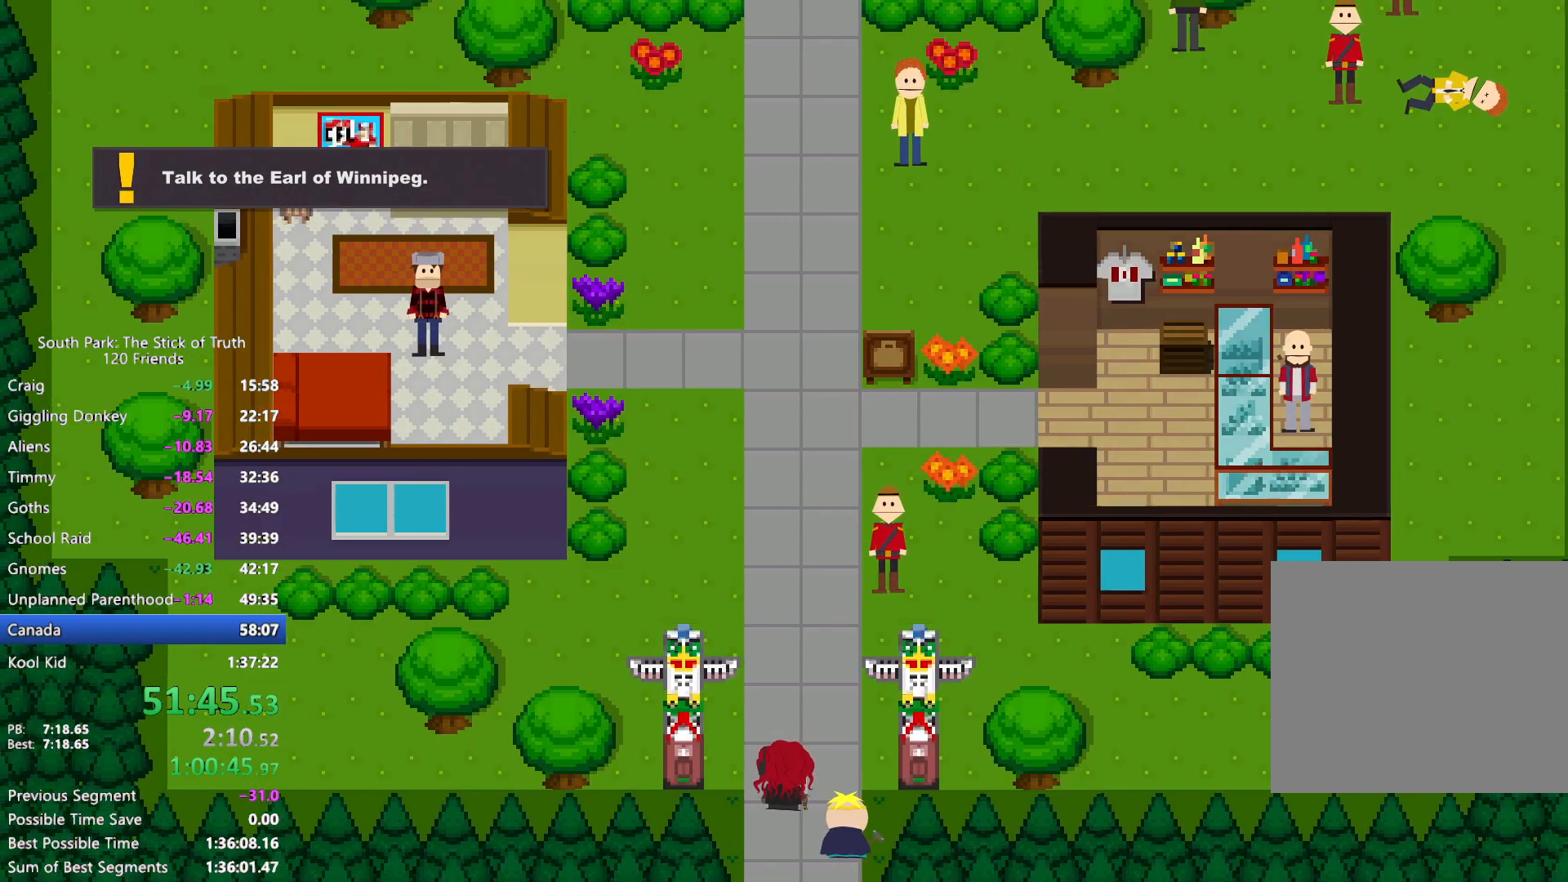
Gameplay with a controller (Xbox layout); each line is a JSON object with the inputs held at the frame after it (dt_ms = milliseconds from this image to that frame). "events" lists button and stick changes between this image and that frame as [ms after this image, input, new state], when the widget could be followed in between. Not read: L3 R3.
{"dt_ms": 500, "buttons": ["B"], "left_stick": "up", "right_stick": "center", "events": [[33, "left_stick", "up"]]}
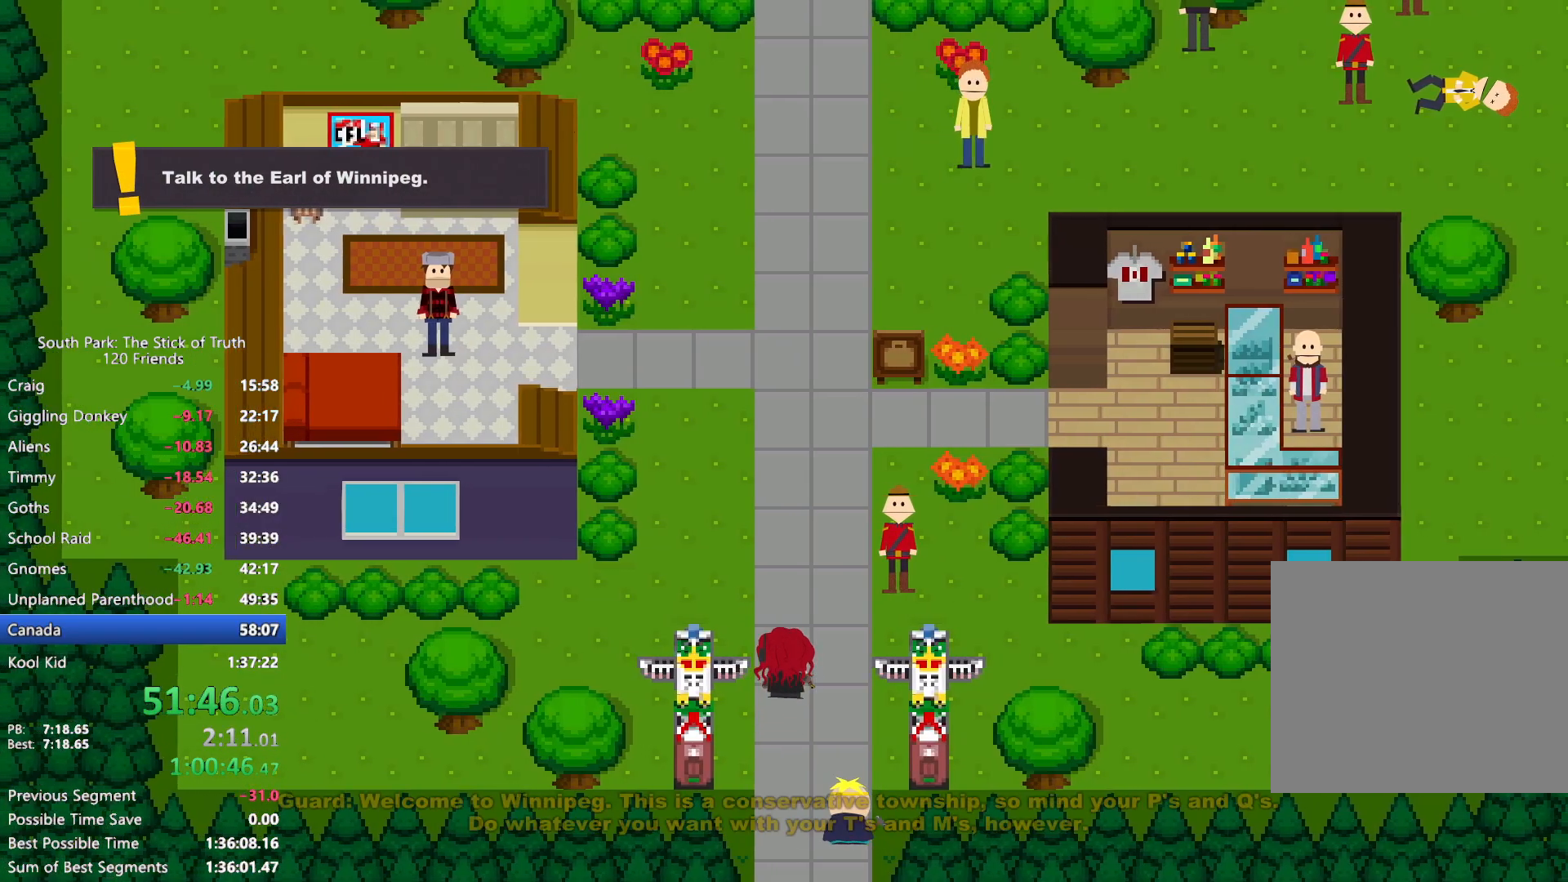
{"dt_ms": 500, "buttons": ["B"], "left_stick": "up", "right_stick": "center", "events": []}
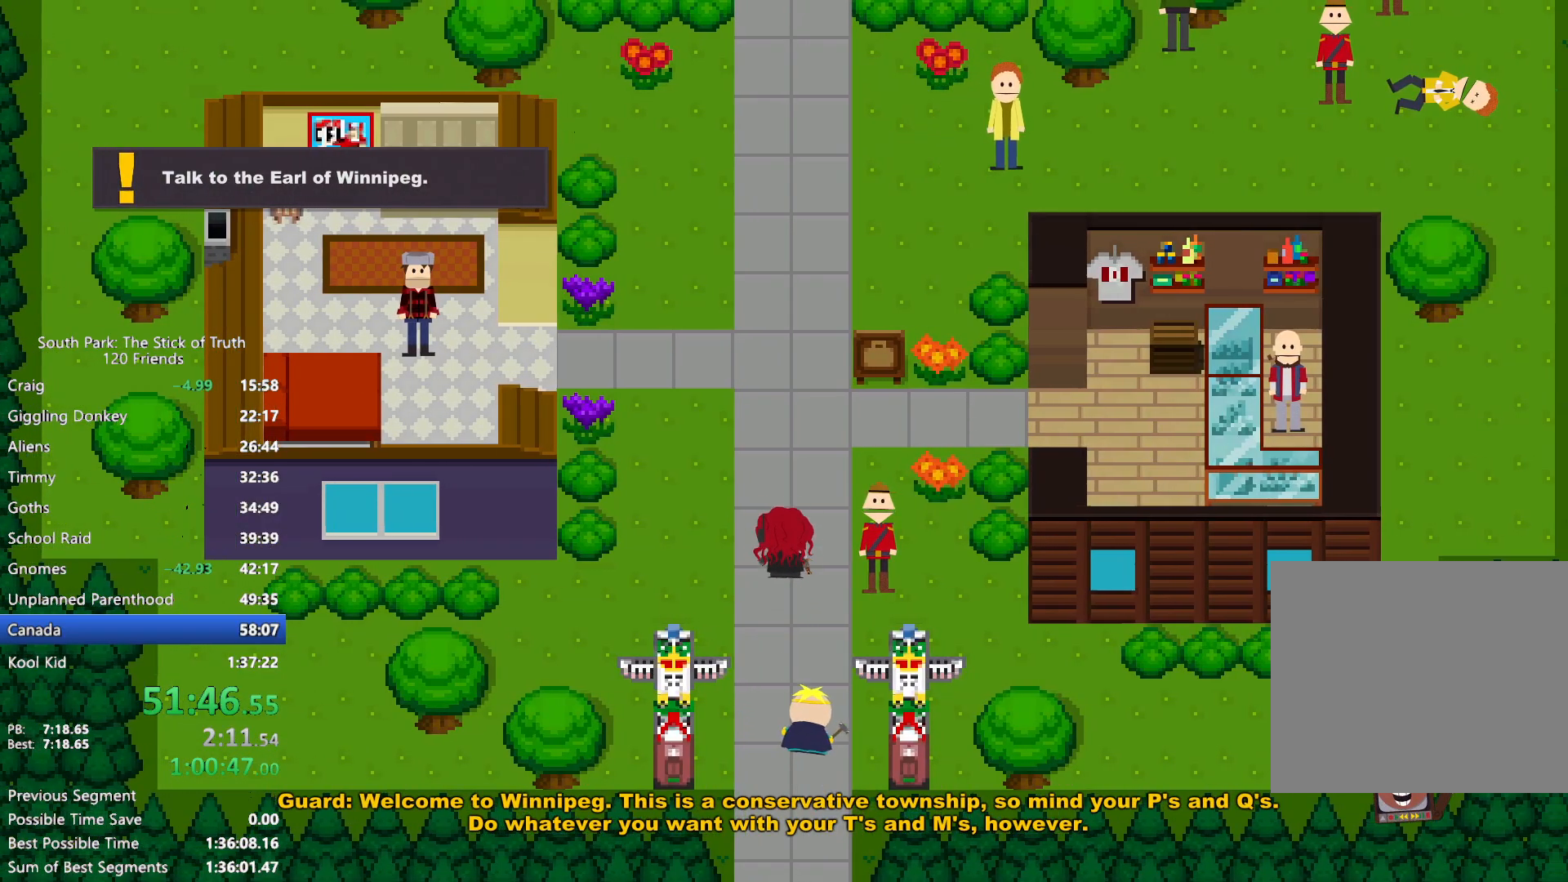
{"dt_ms": 500, "buttons": ["B"], "left_stick": "up", "right_stick": "center", "events": []}
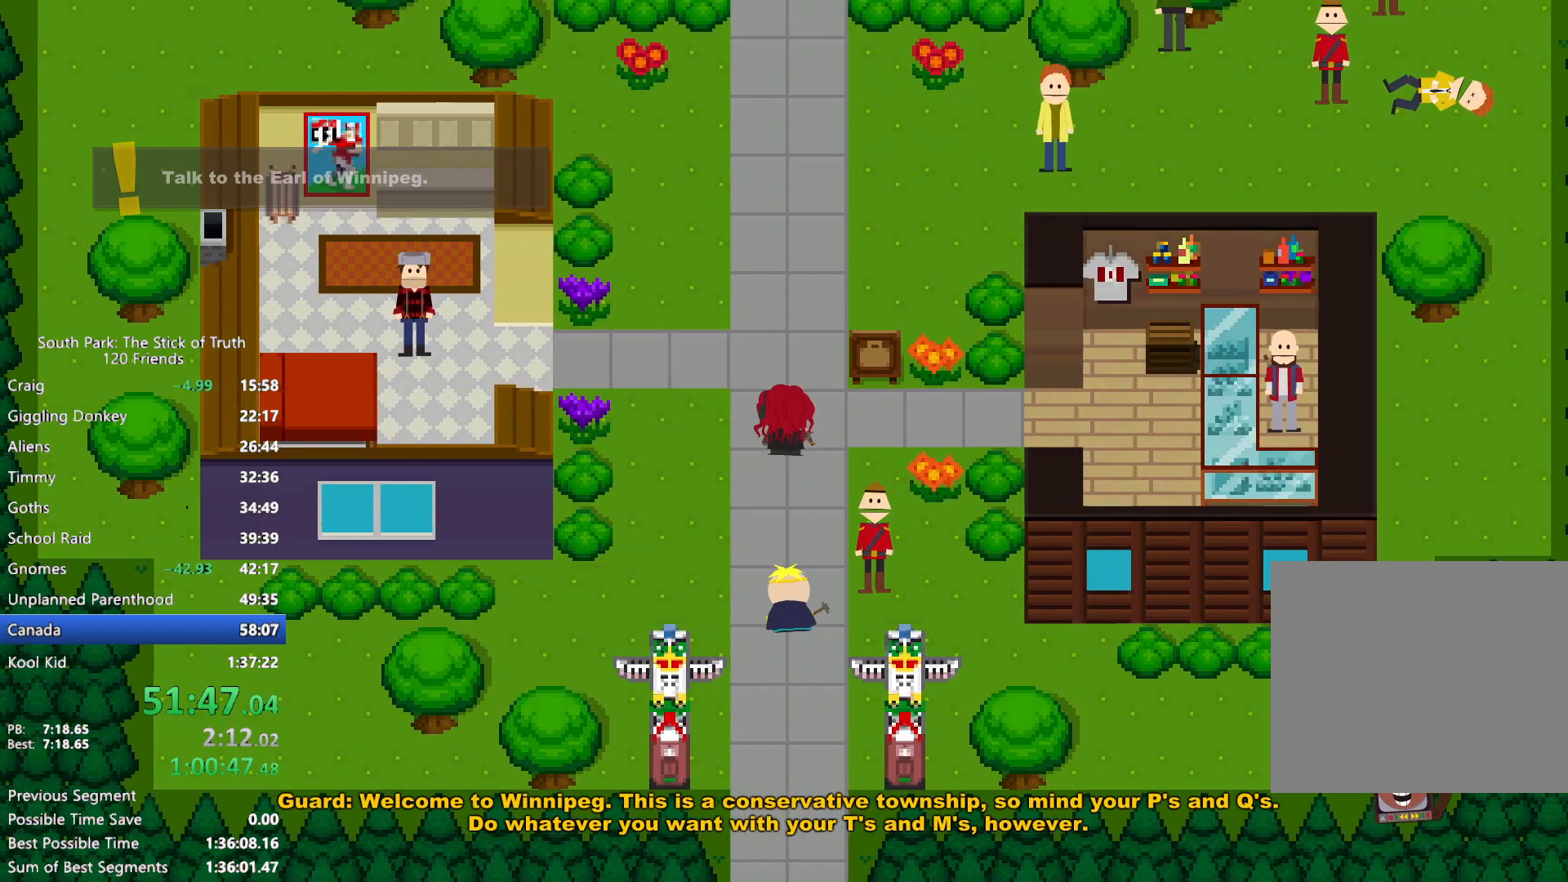
{"dt_ms": 500, "buttons": ["B"], "left_stick": "up", "right_stick": "center", "events": []}
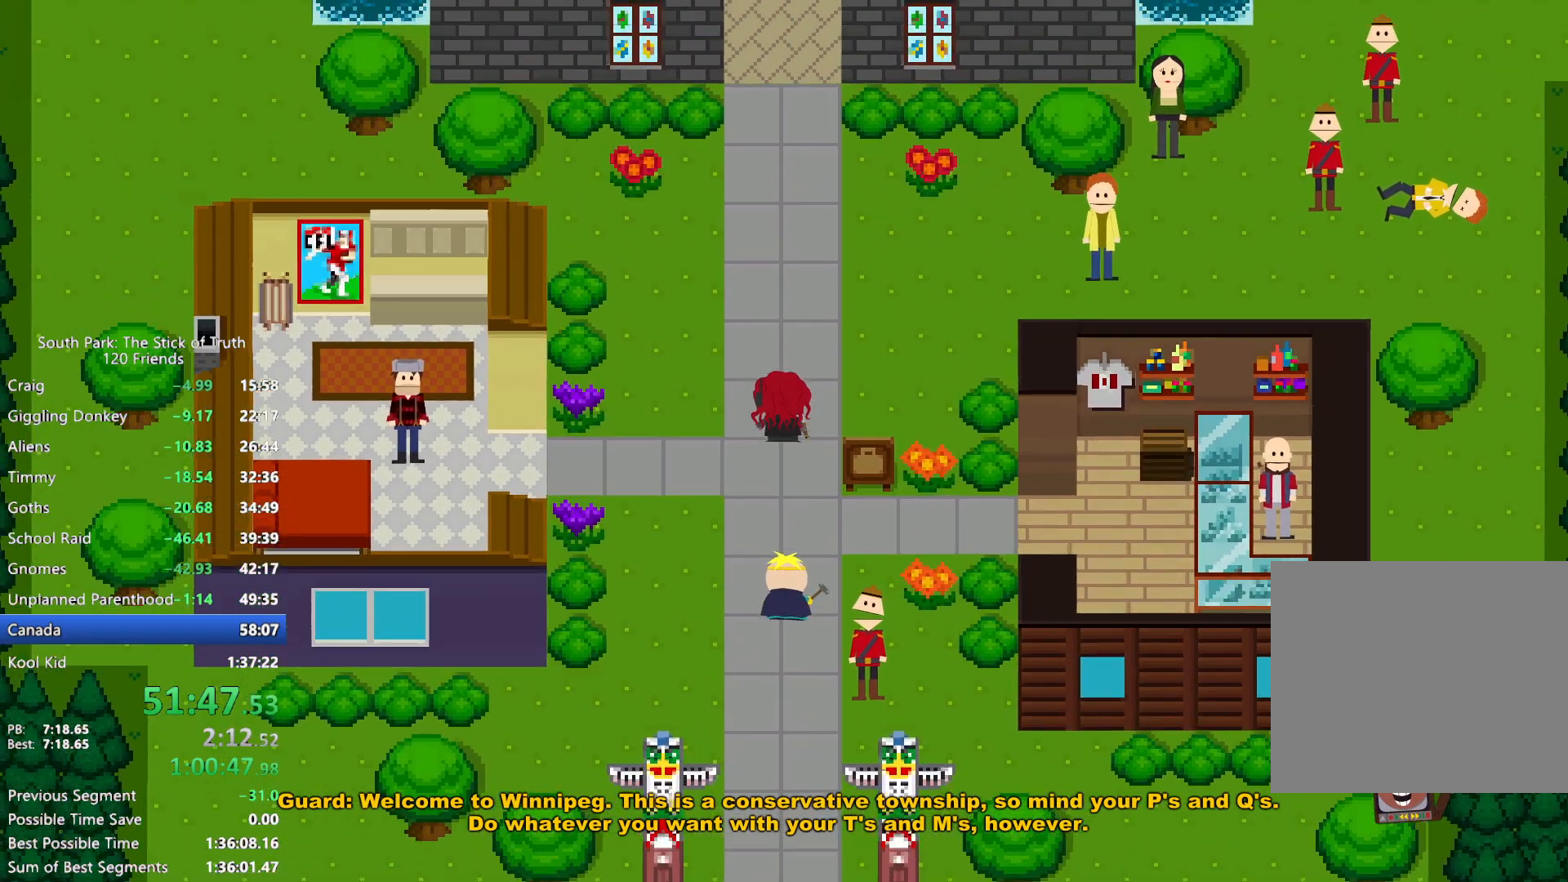
{"dt_ms": 500, "buttons": ["B"], "left_stick": "up", "right_stick": "center", "events": []}
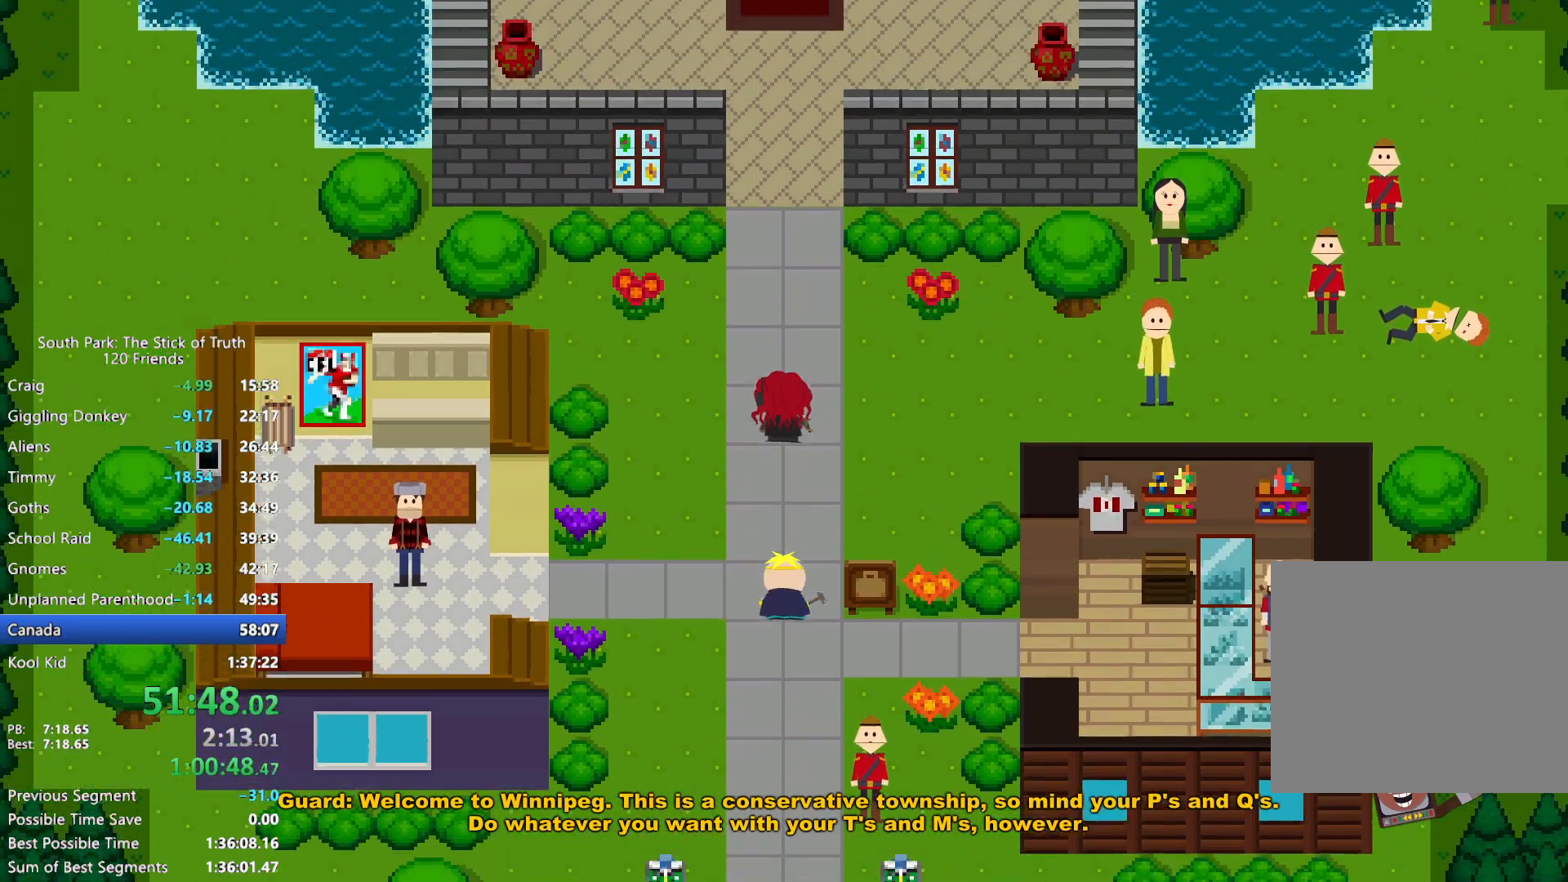
{"dt_ms": 500, "buttons": ["B"], "left_stick": "up", "right_stick": "center", "events": []}
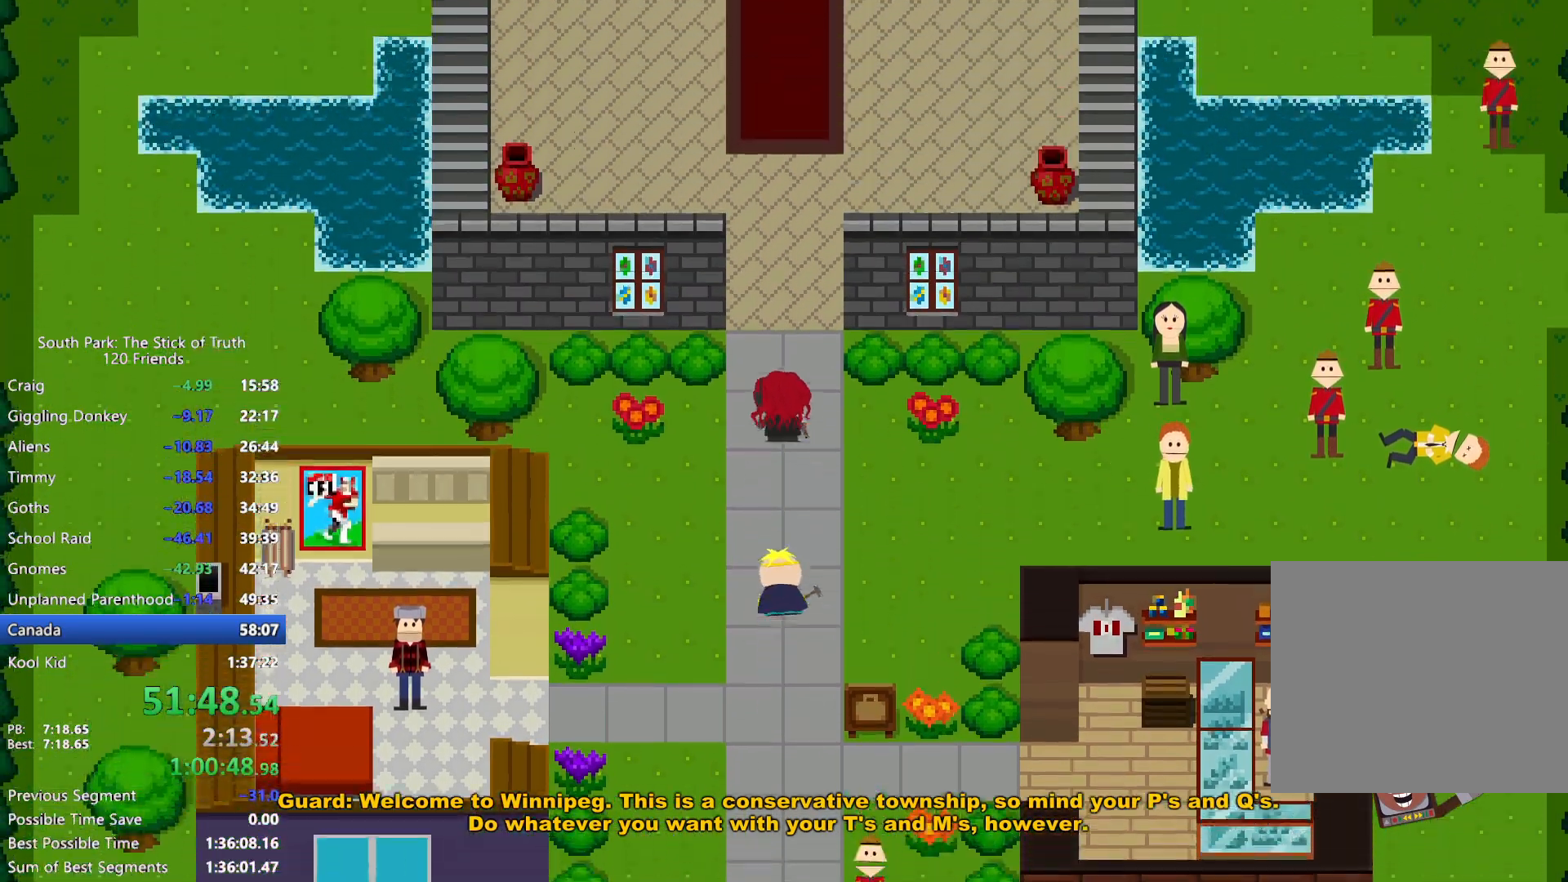
{"dt_ms": 500, "buttons": ["B"], "left_stick": "up", "right_stick": "center", "events": []}
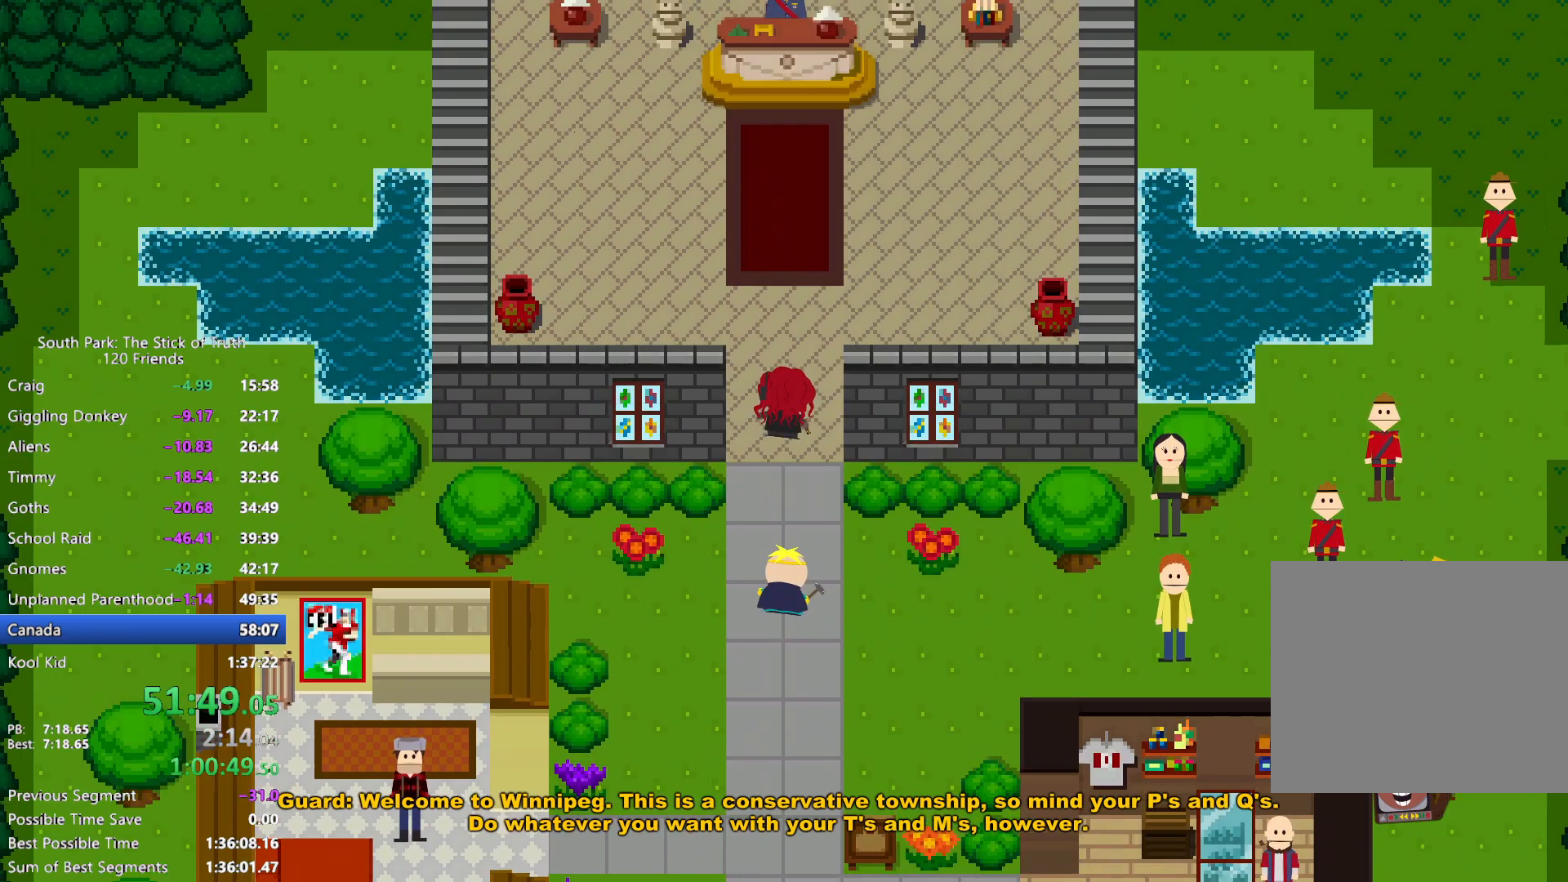
{"dt_ms": 500, "buttons": ["B"], "left_stick": "up", "right_stick": "center"}
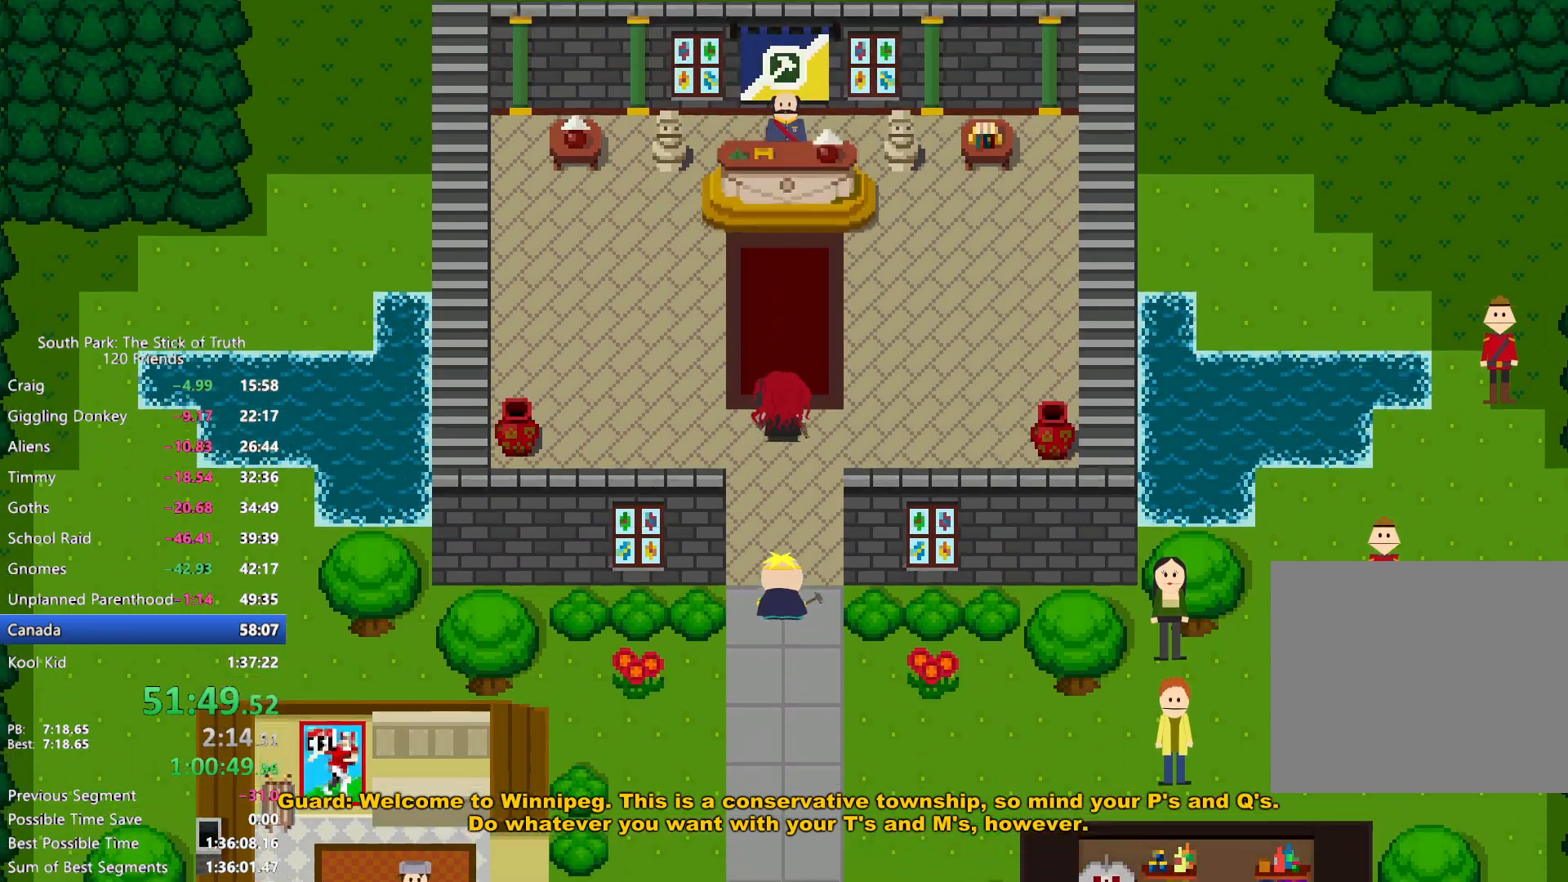
{"dt_ms": 500, "buttons": ["B"], "left_stick": "up", "right_stick": "center", "events": []}
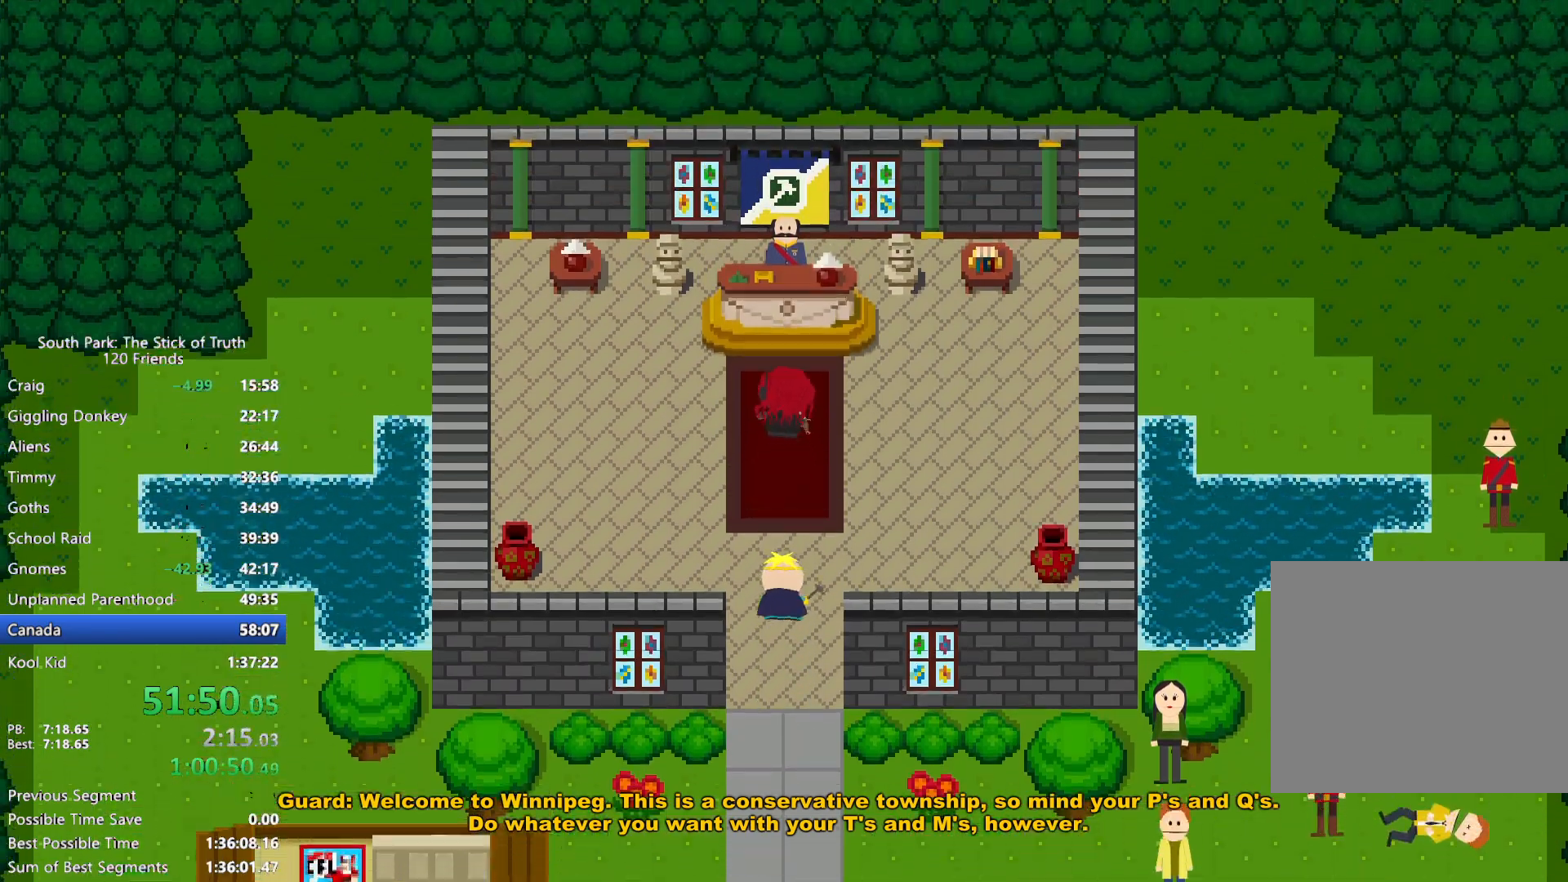
{"dt_ms": 500, "buttons": [], "left_stick": "center", "right_stick": "center", "events": [[167, "A", "down"], [167, "B", "up"], [233, "A", "up"], [417, "left_stick", "center"]]}
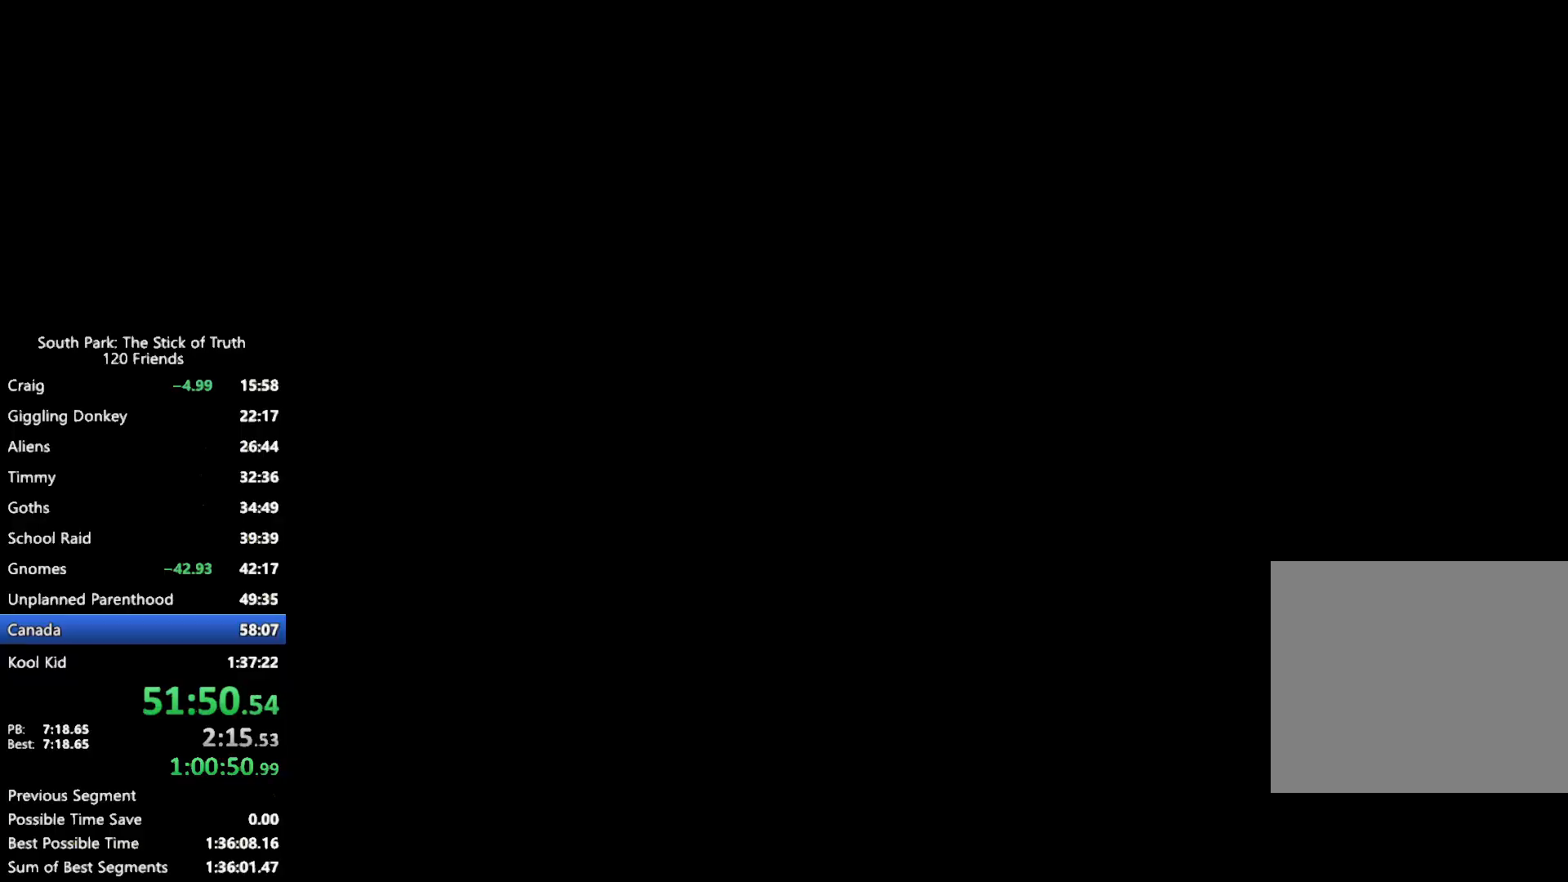
{"dt_ms": 500, "buttons": ["B"], "left_stick": "center", "right_stick": "center", "events": [[383, "B", "down"]]}
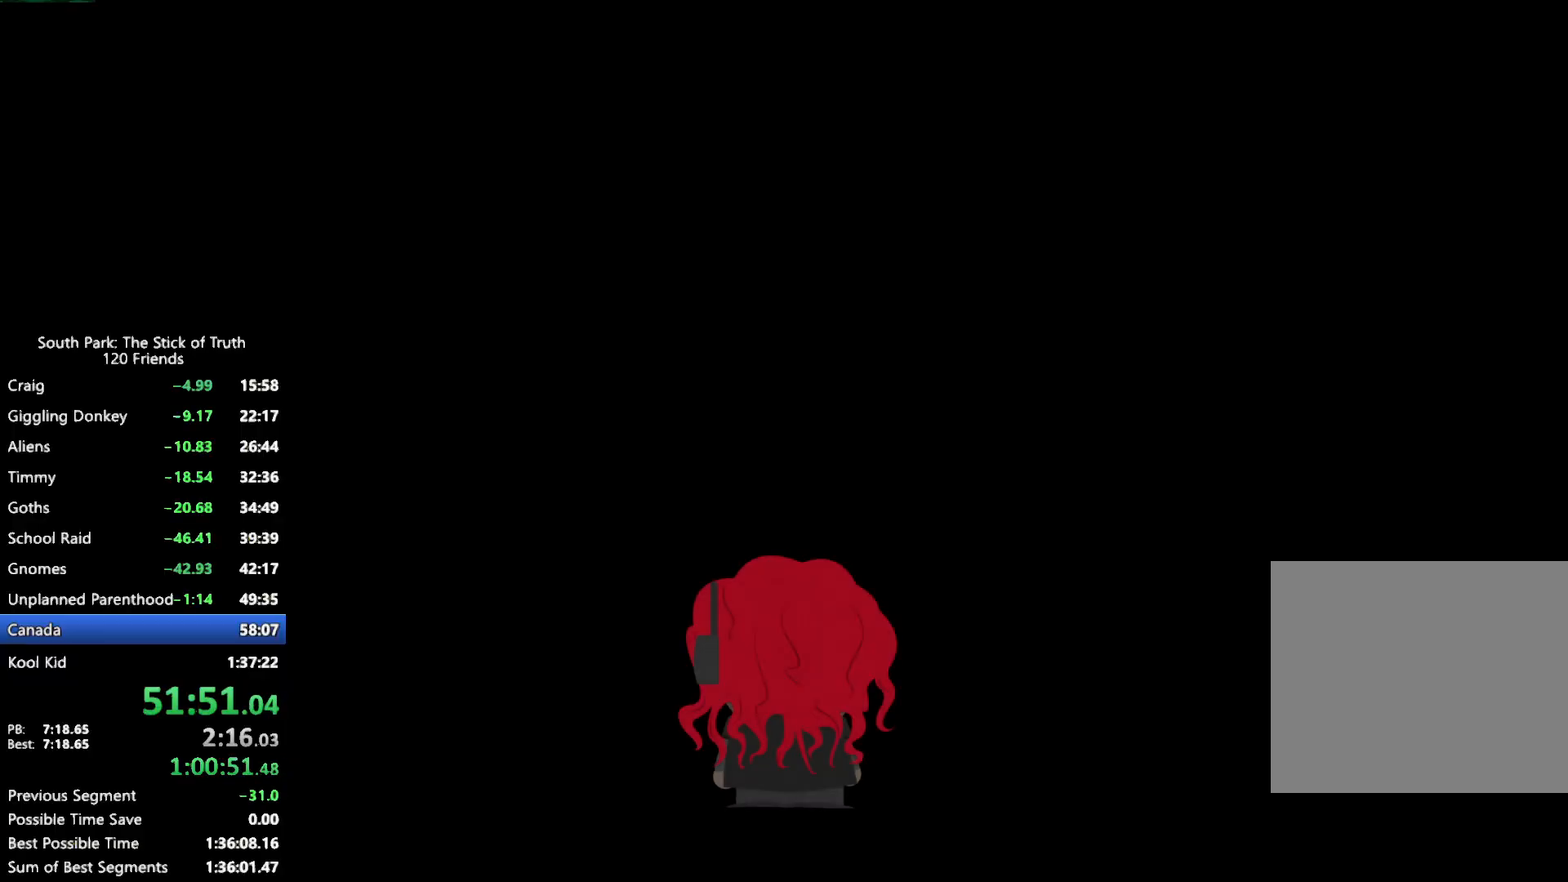
{"dt_ms": 500, "buttons": ["B"], "left_stick": "center", "right_stick": "center", "events": []}
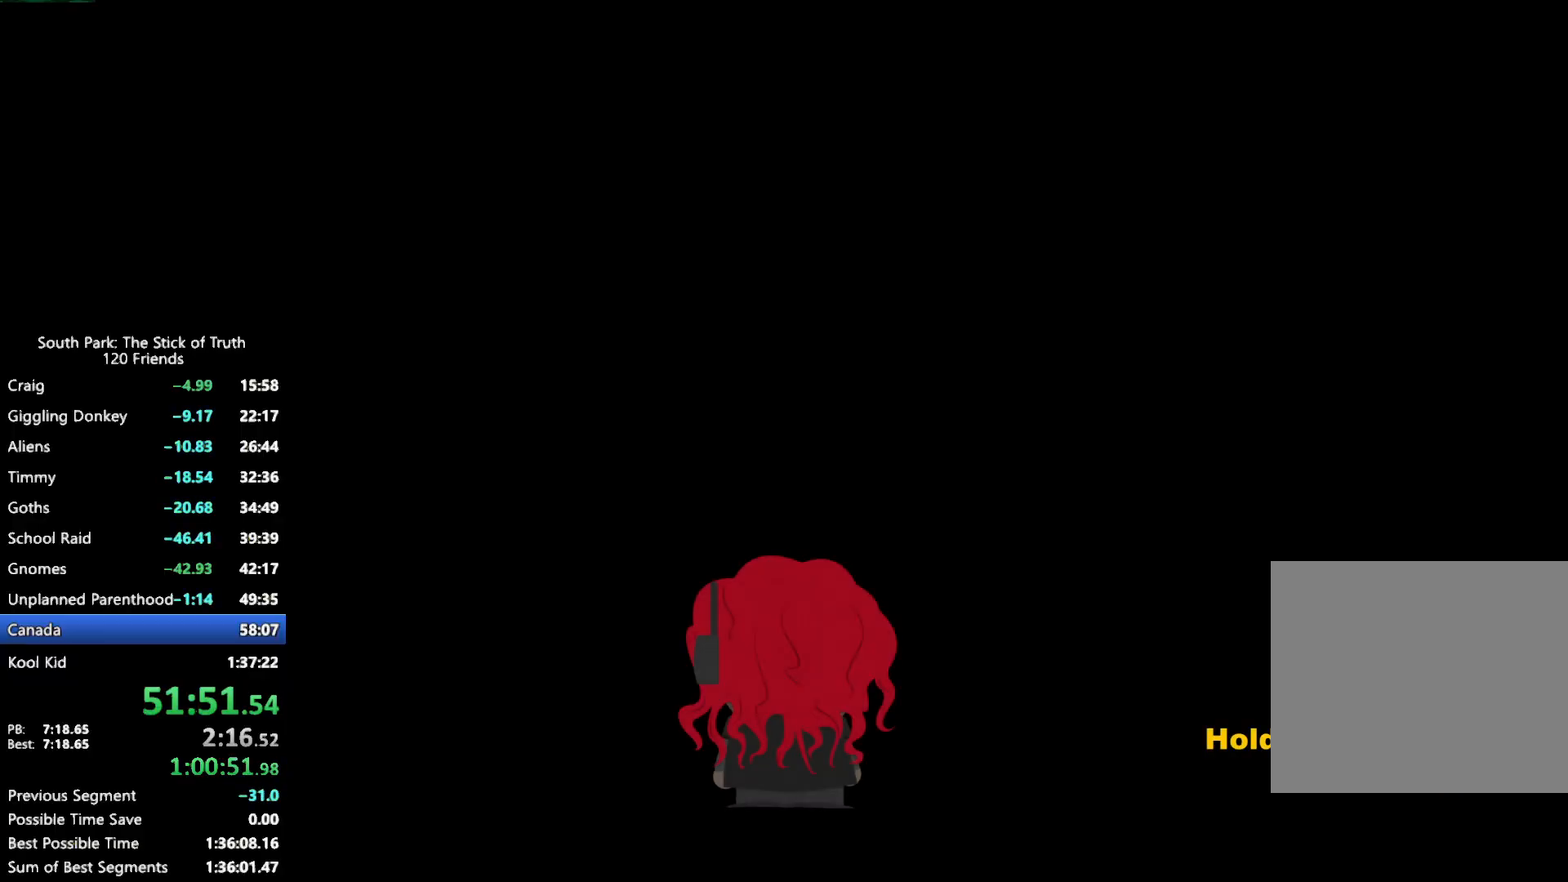
{"dt_ms": 500, "buttons": ["B"], "left_stick": "center", "right_stick": "center", "events": []}
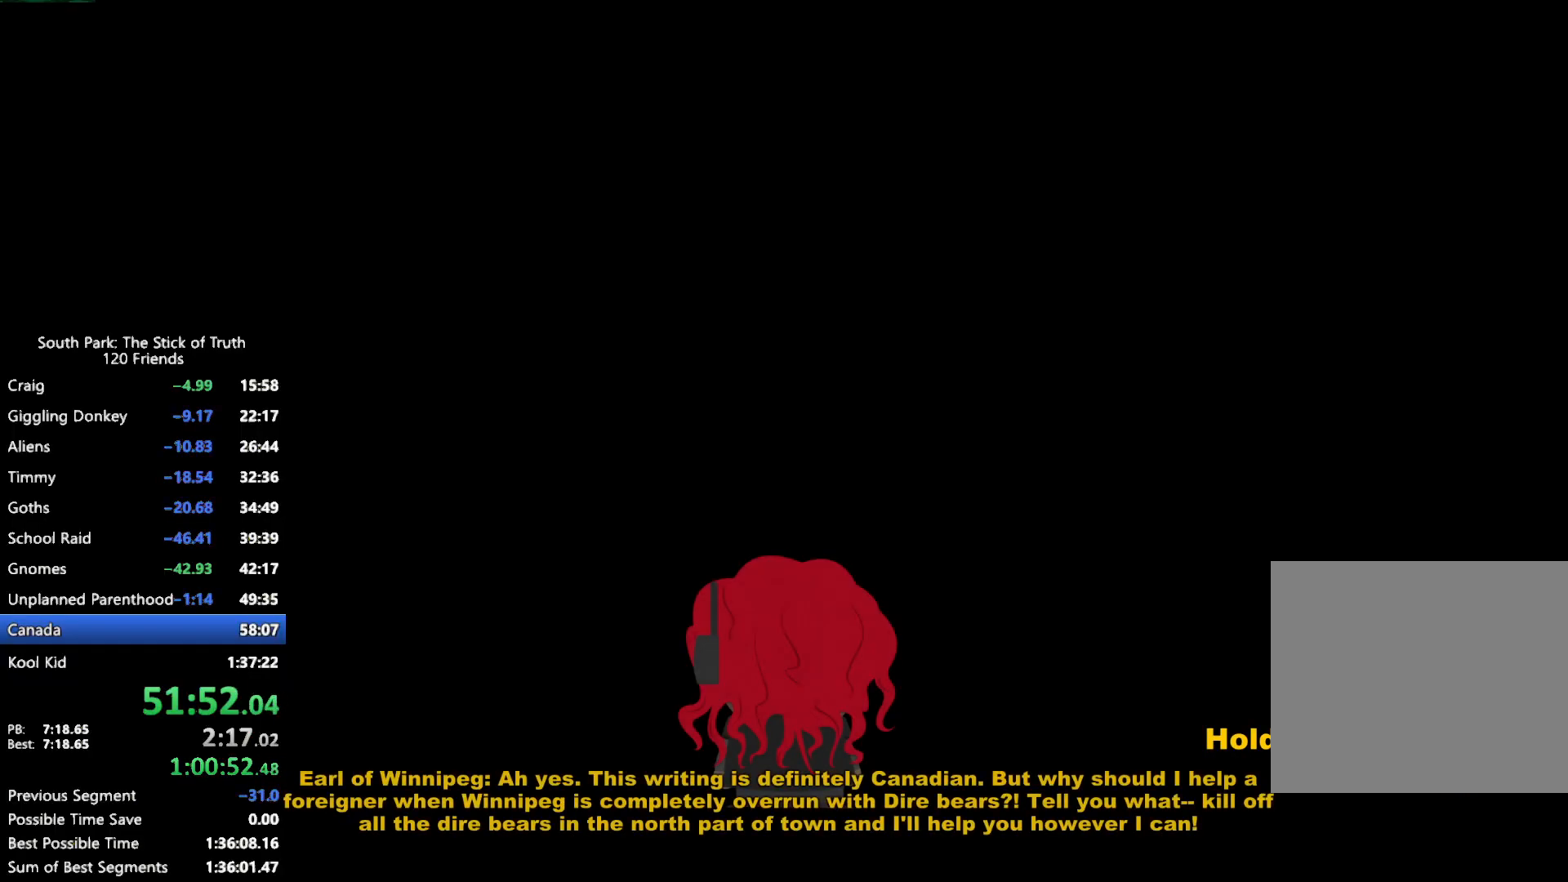
{"dt_ms": 500, "buttons": ["B"], "left_stick": "down", "right_stick": "center", "events": [[183, "left_stick", "down"]]}
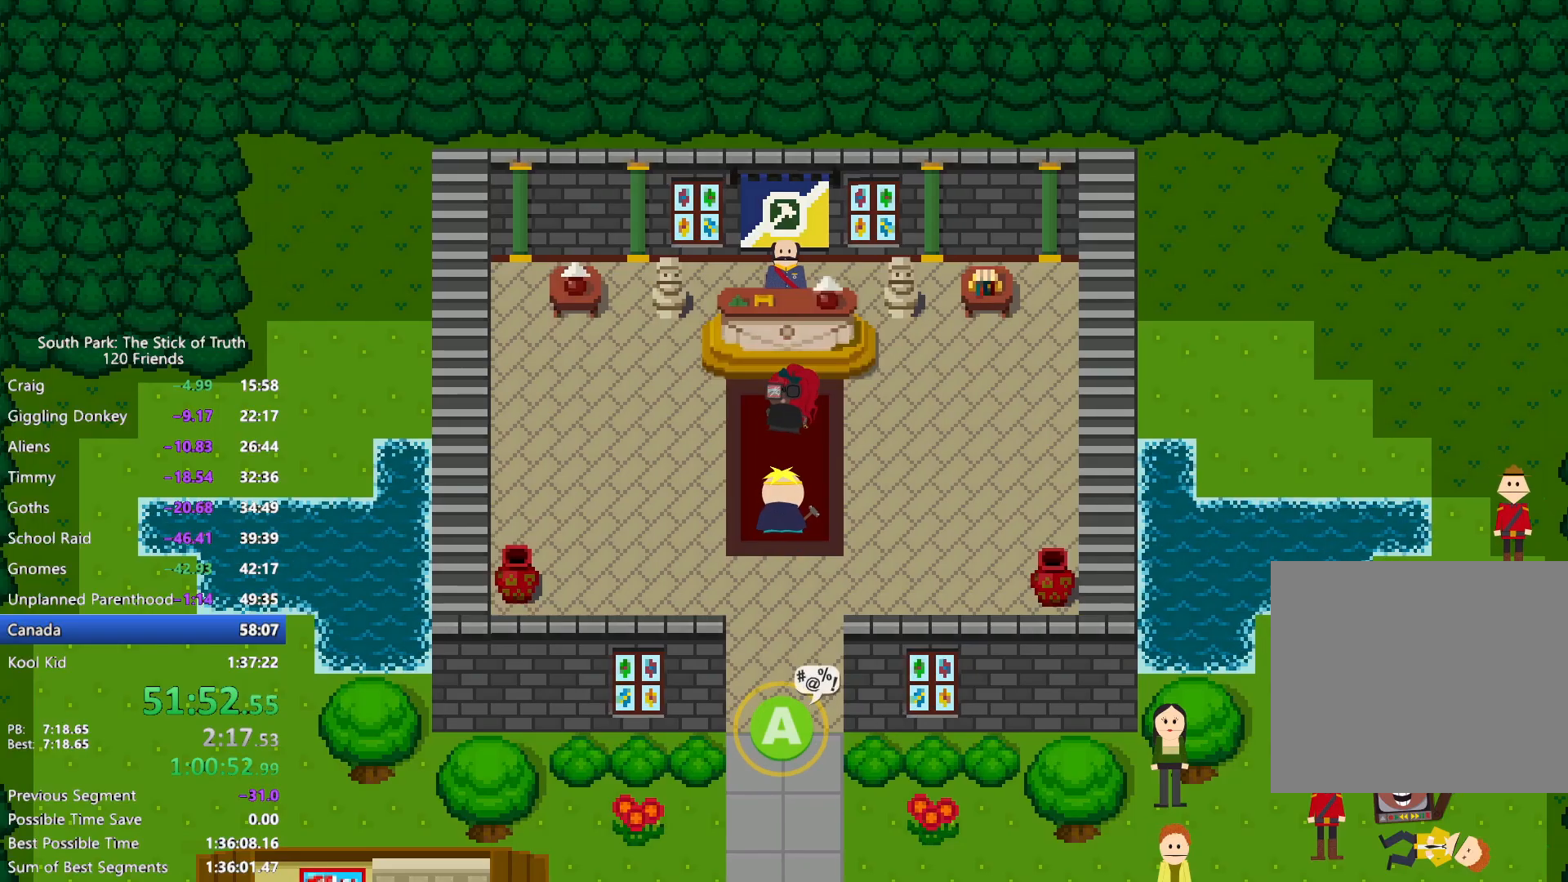
{"dt_ms": 500, "buttons": ["B"], "left_stick": "down", "right_stick": "center", "events": []}
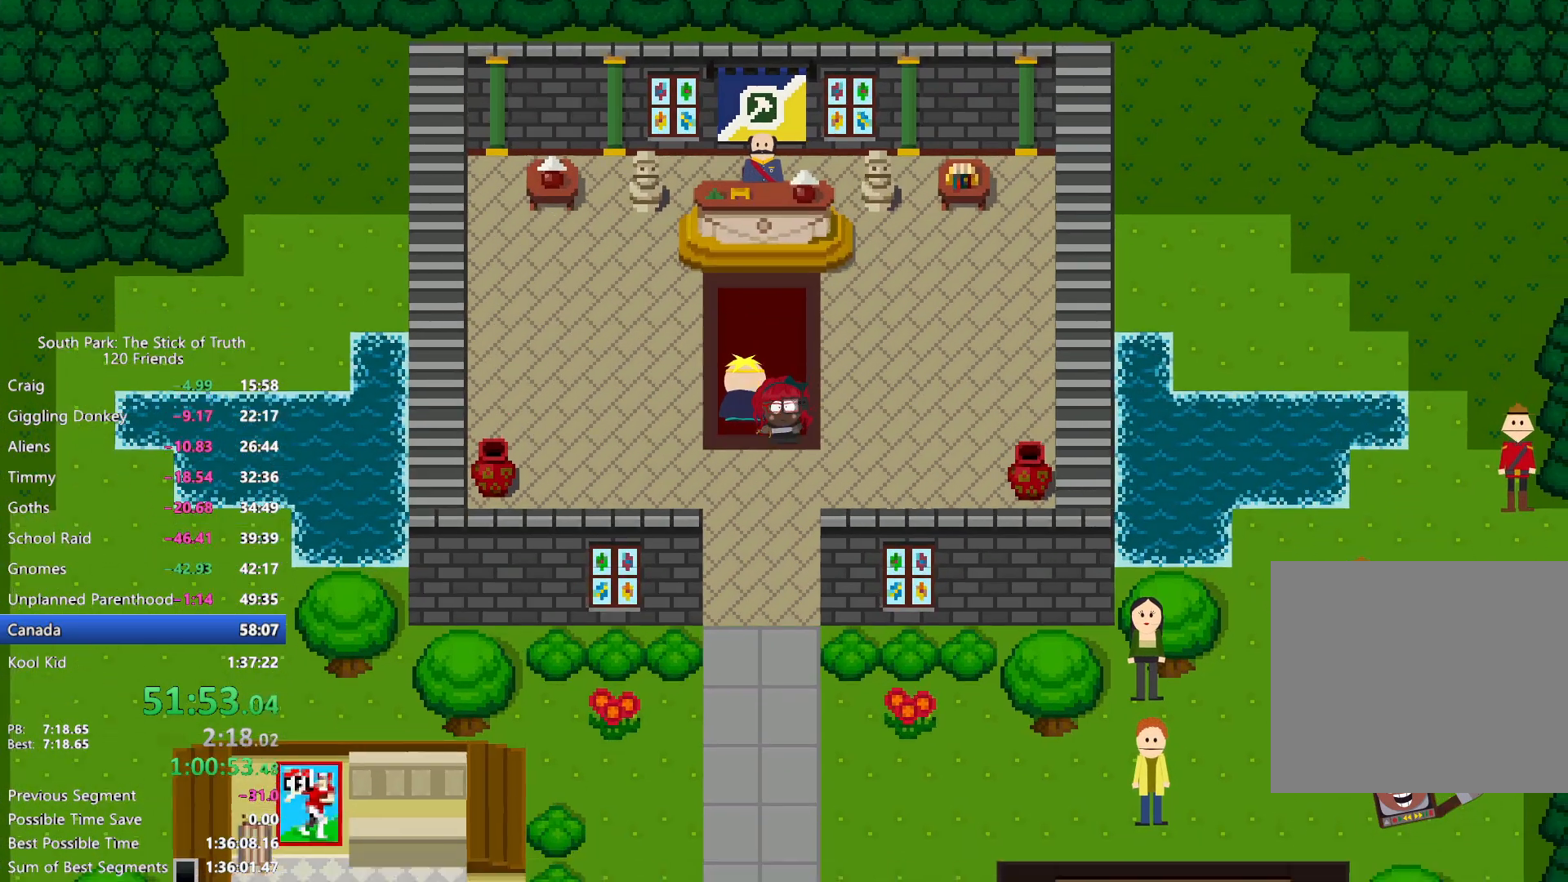
{"dt_ms": 1000, "buttons": ["B"], "left_stick": "down-right", "right_stick": "center", "events": [[817, "left_stick", "down-right"]]}
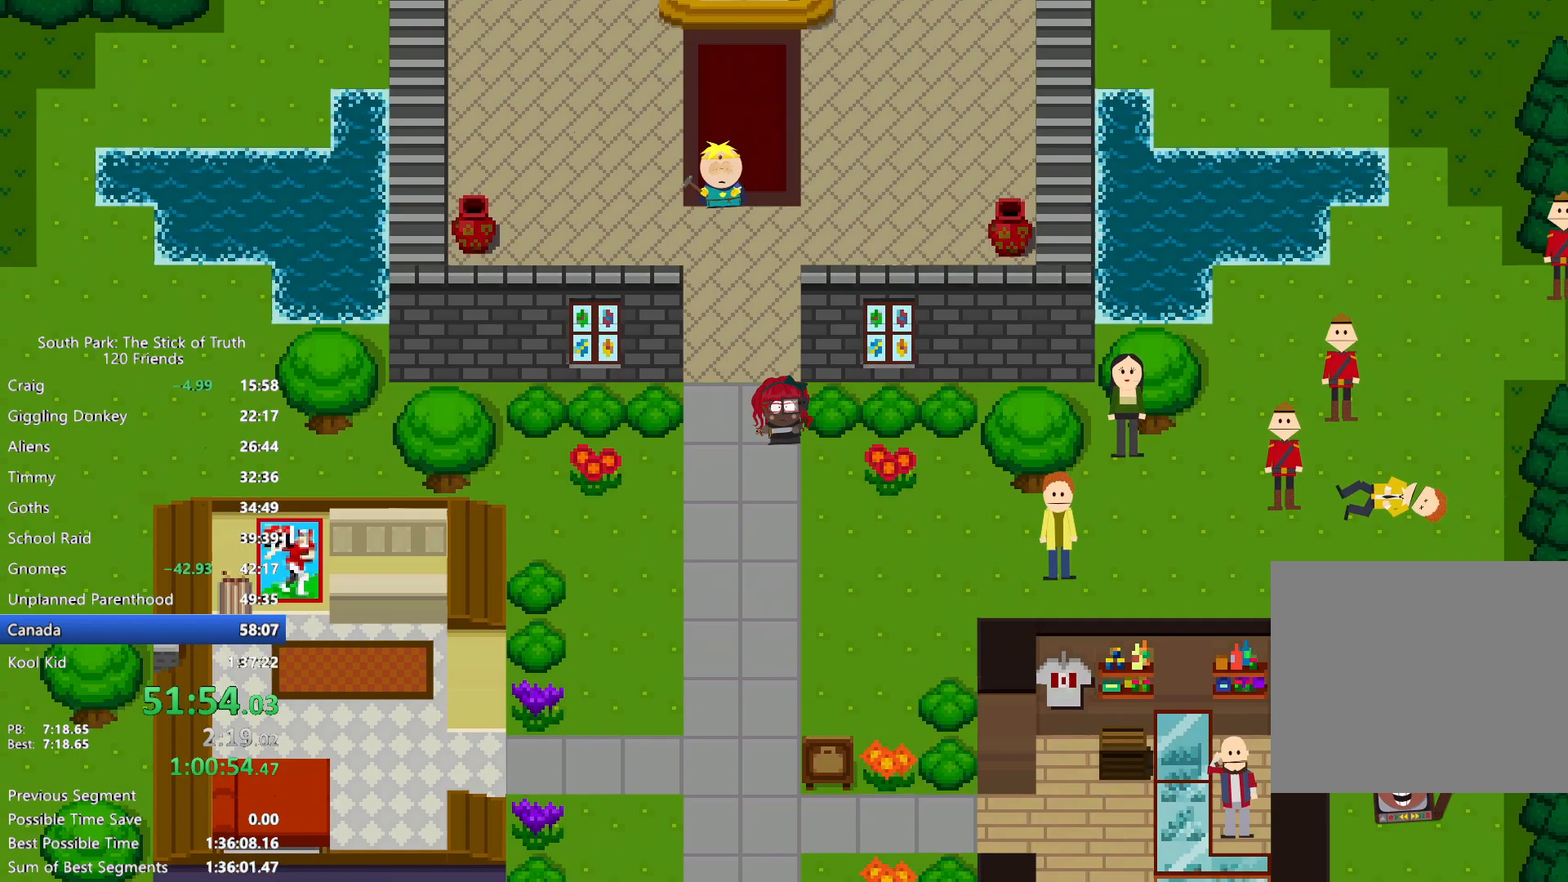
{"dt_ms": 500, "buttons": ["B"], "left_stick": "right", "right_stick": "center", "events": [[217, "left_stick", "right"]]}
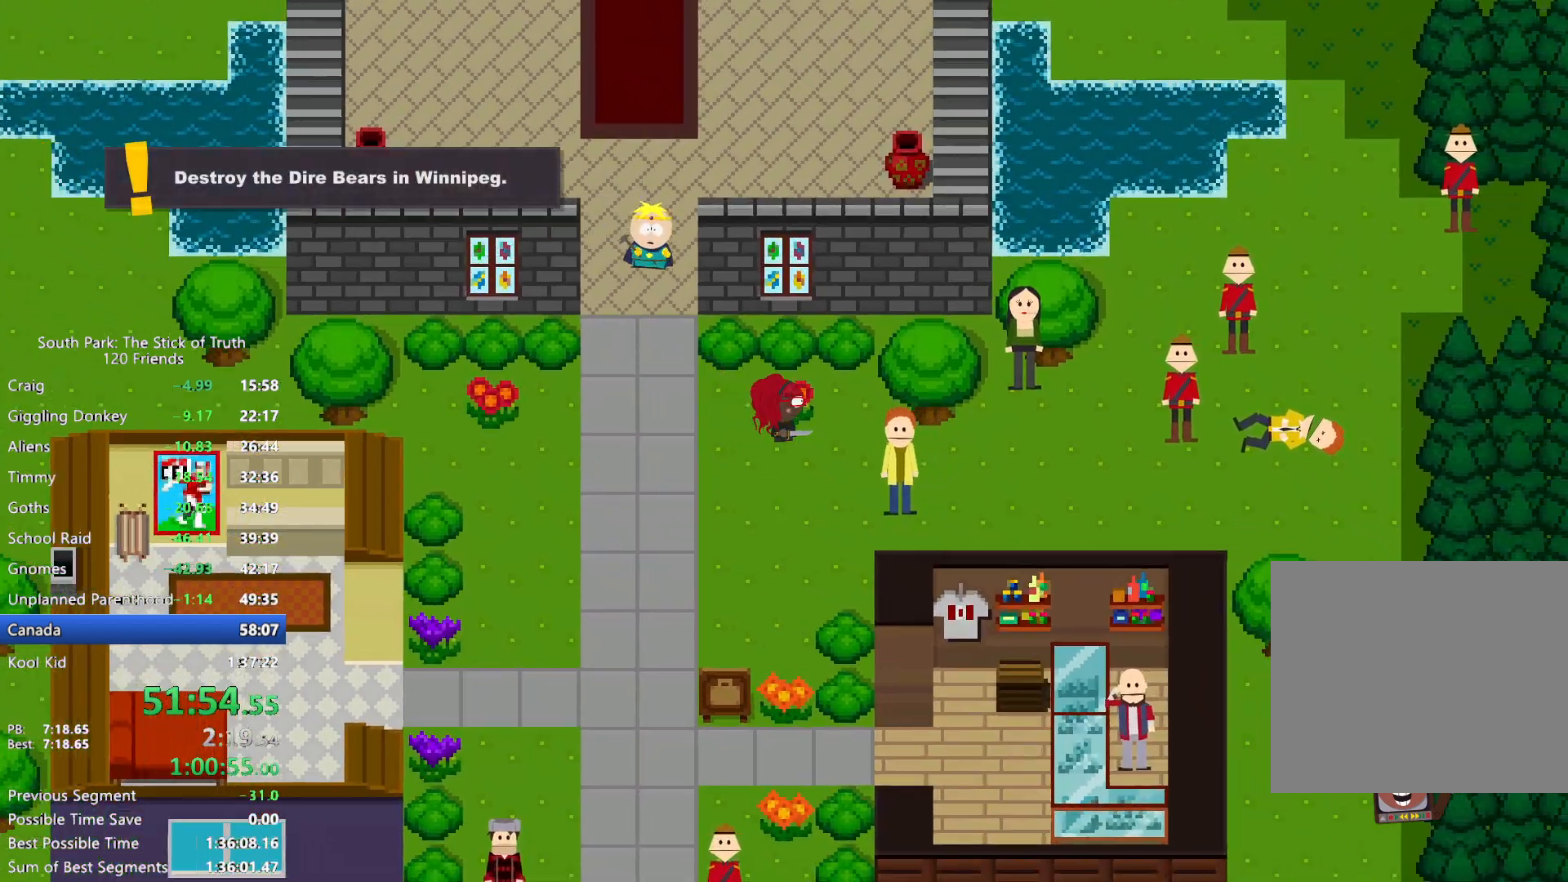
{"dt_ms": 500, "buttons": ["B"], "left_stick": "right", "right_stick": "center", "events": []}
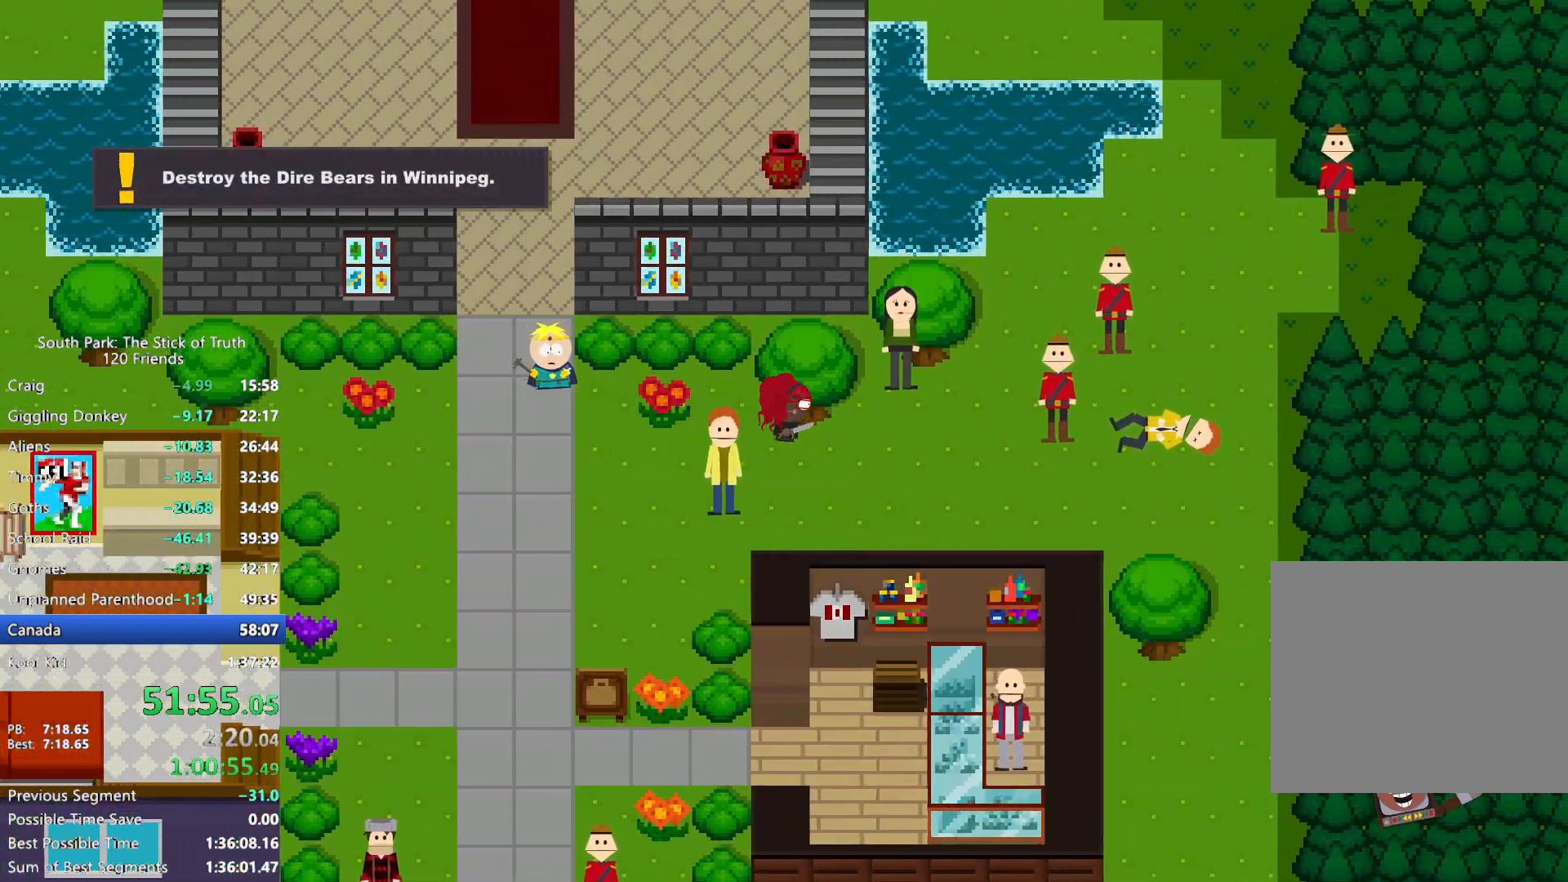
{"dt_ms": 500, "buttons": ["B"], "left_stick": "up-right", "right_stick": "center", "events": [[333, "left_stick", "up-right"]]}
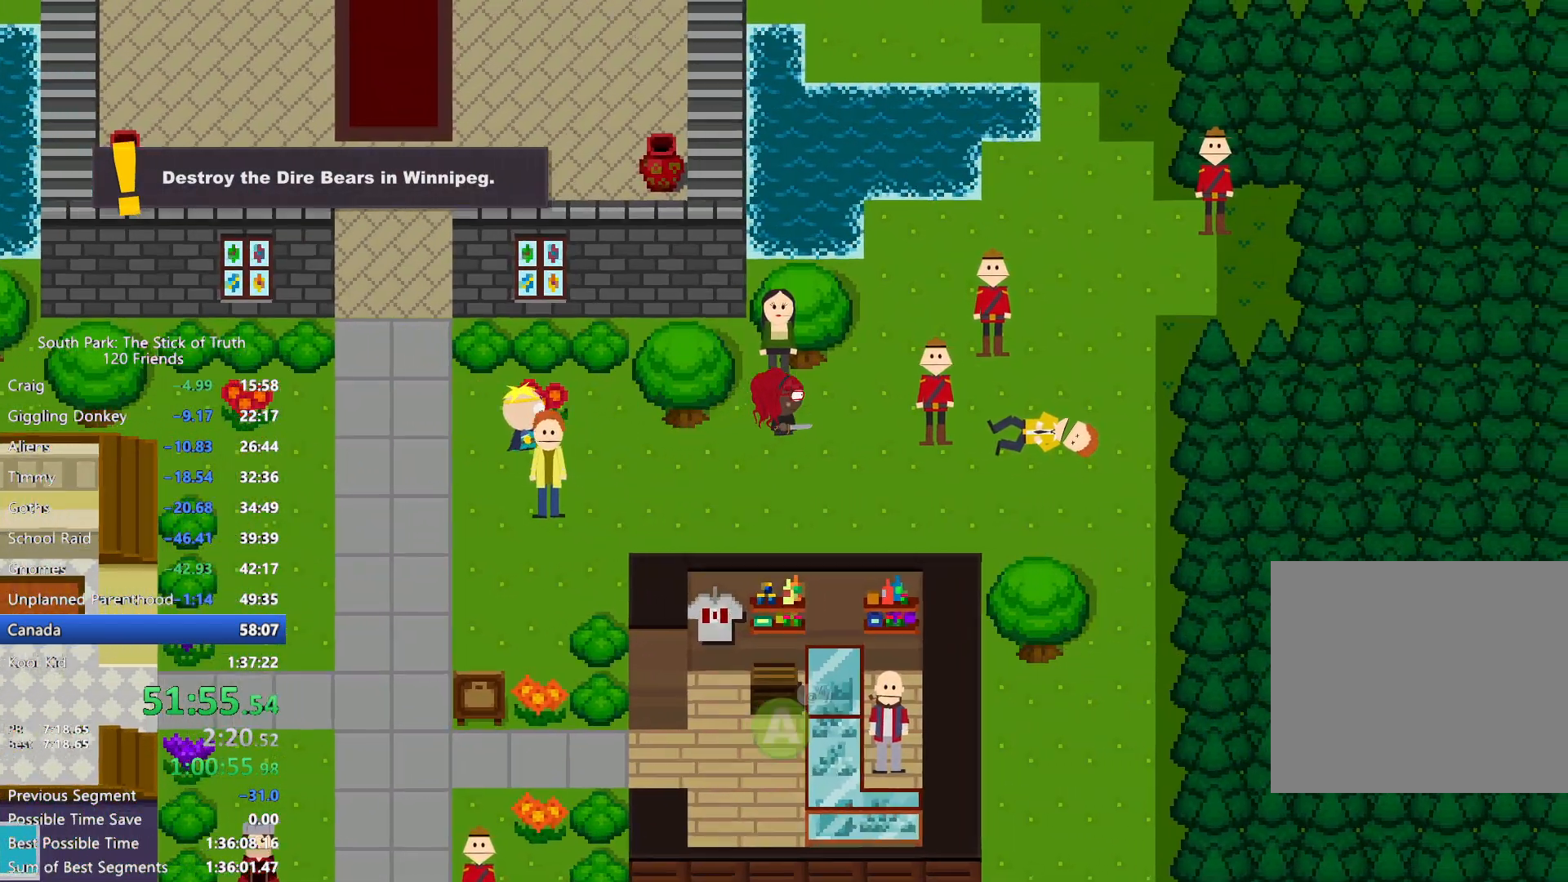
{"dt_ms": 500, "buttons": ["B"], "left_stick": "up-right", "right_stick": "center", "events": []}
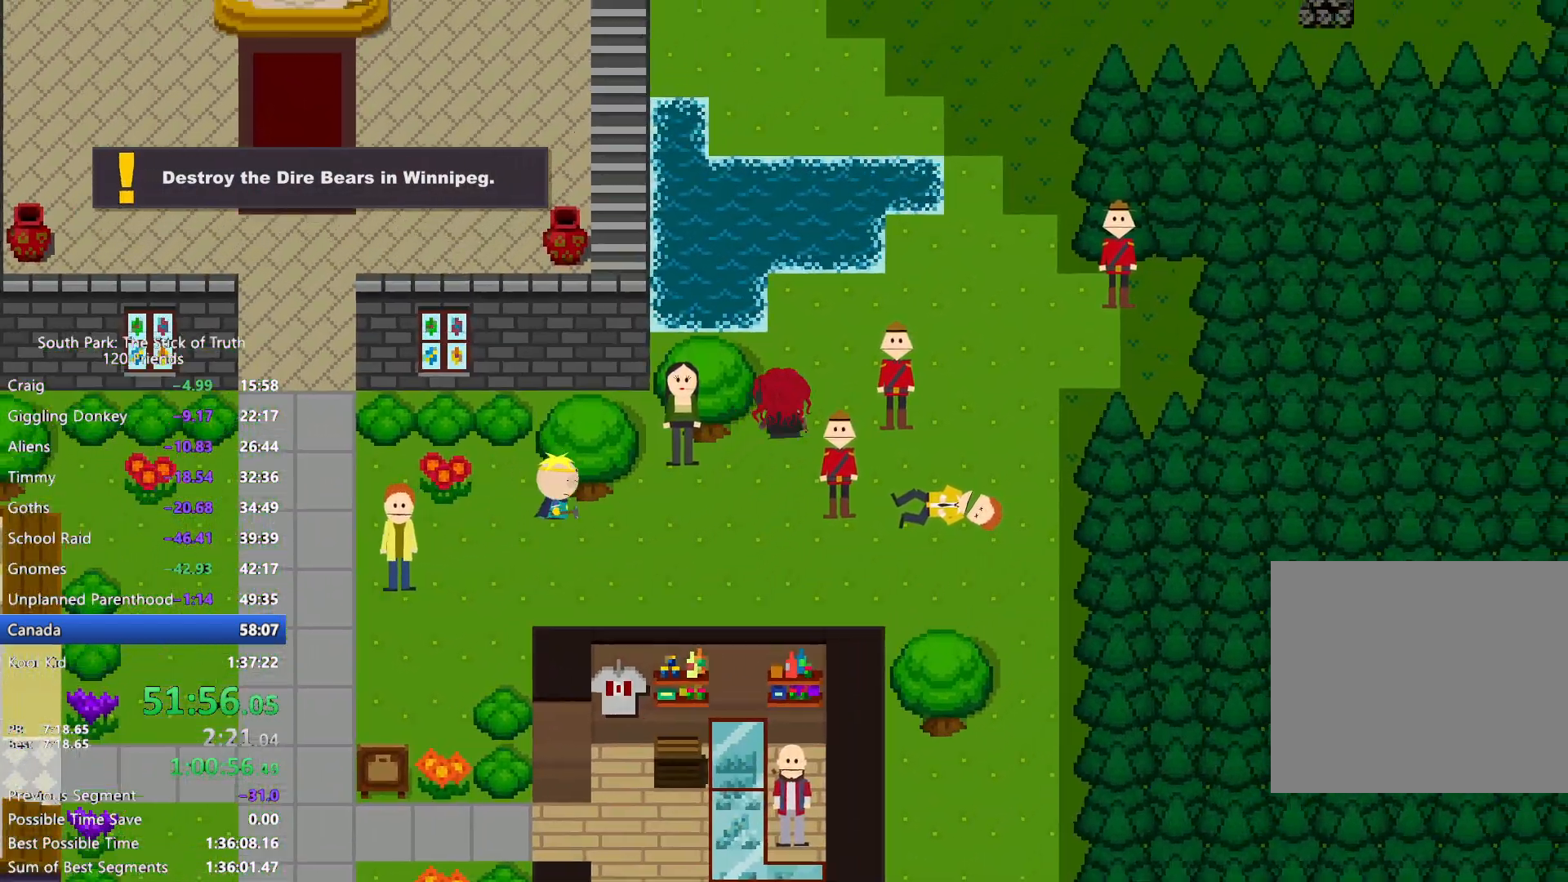
{"dt_ms": 500, "buttons": ["B"], "left_stick": "up-right", "right_stick": "center", "events": []}
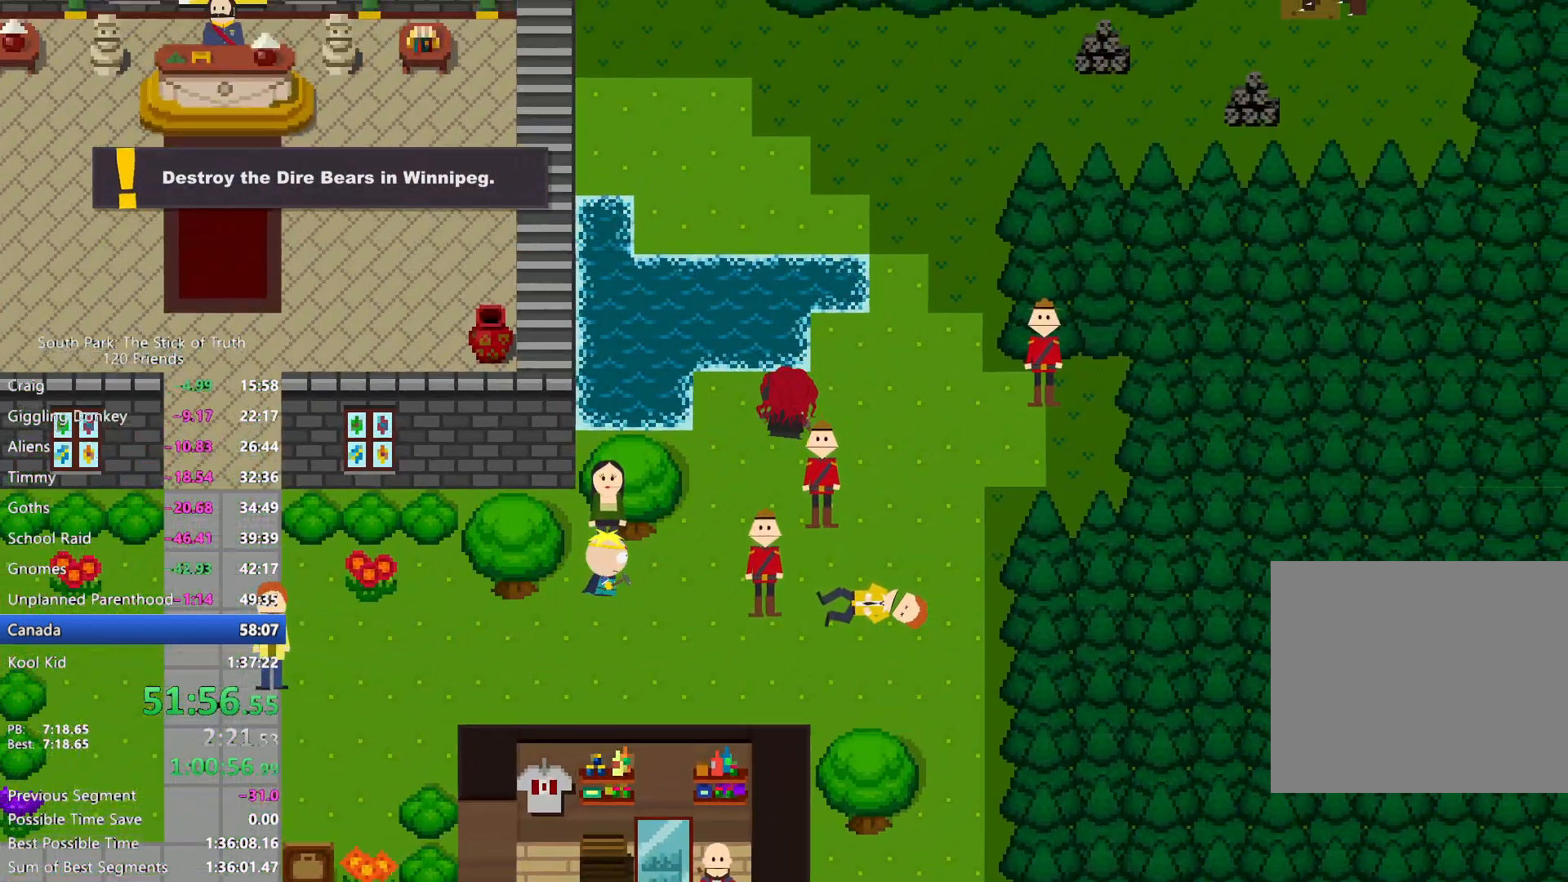
{"dt_ms": 500, "buttons": ["B"], "left_stick": "up-right", "right_stick": "center", "events": []}
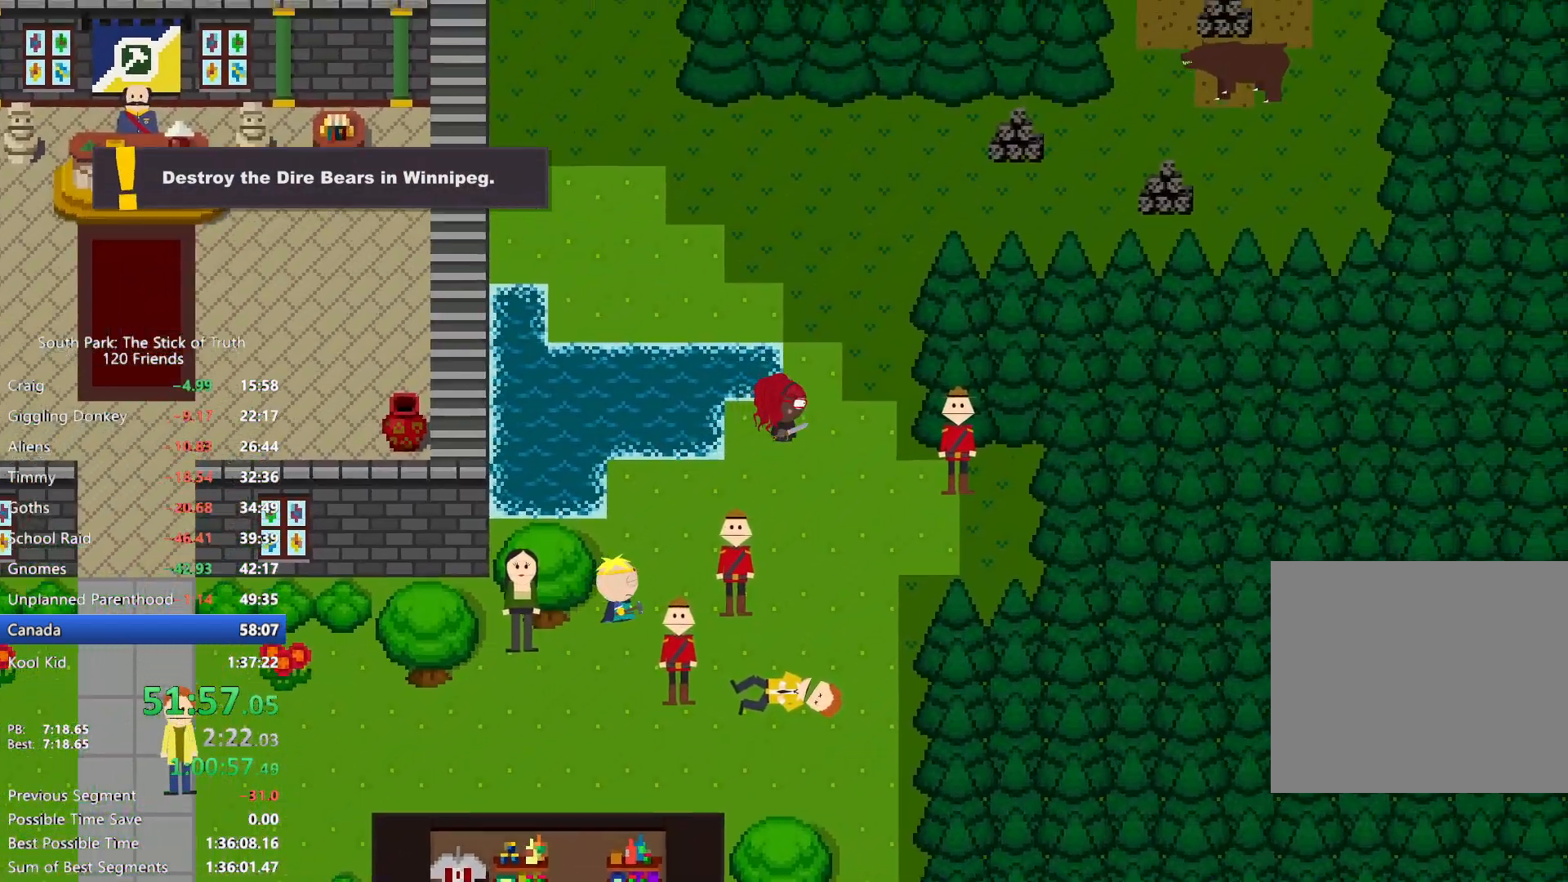
{"dt_ms": 500, "buttons": ["B"], "left_stick": "up-right", "right_stick": "center", "events": []}
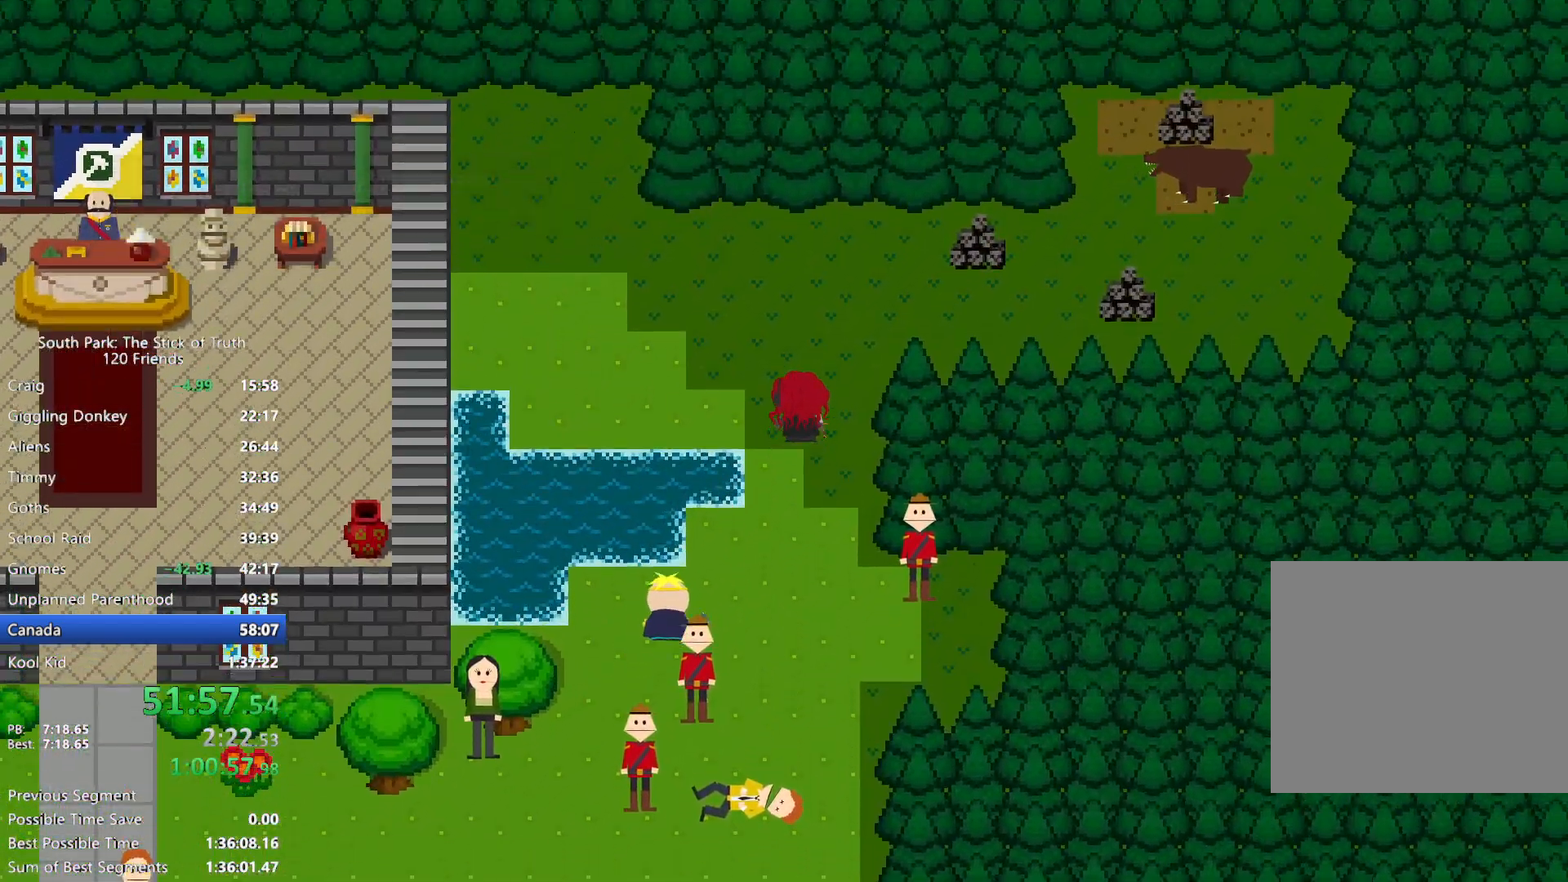
{"dt_ms": 500, "buttons": ["B"], "left_stick": "right", "right_stick": "center", "events": [[367, "left_stick", "right"]]}
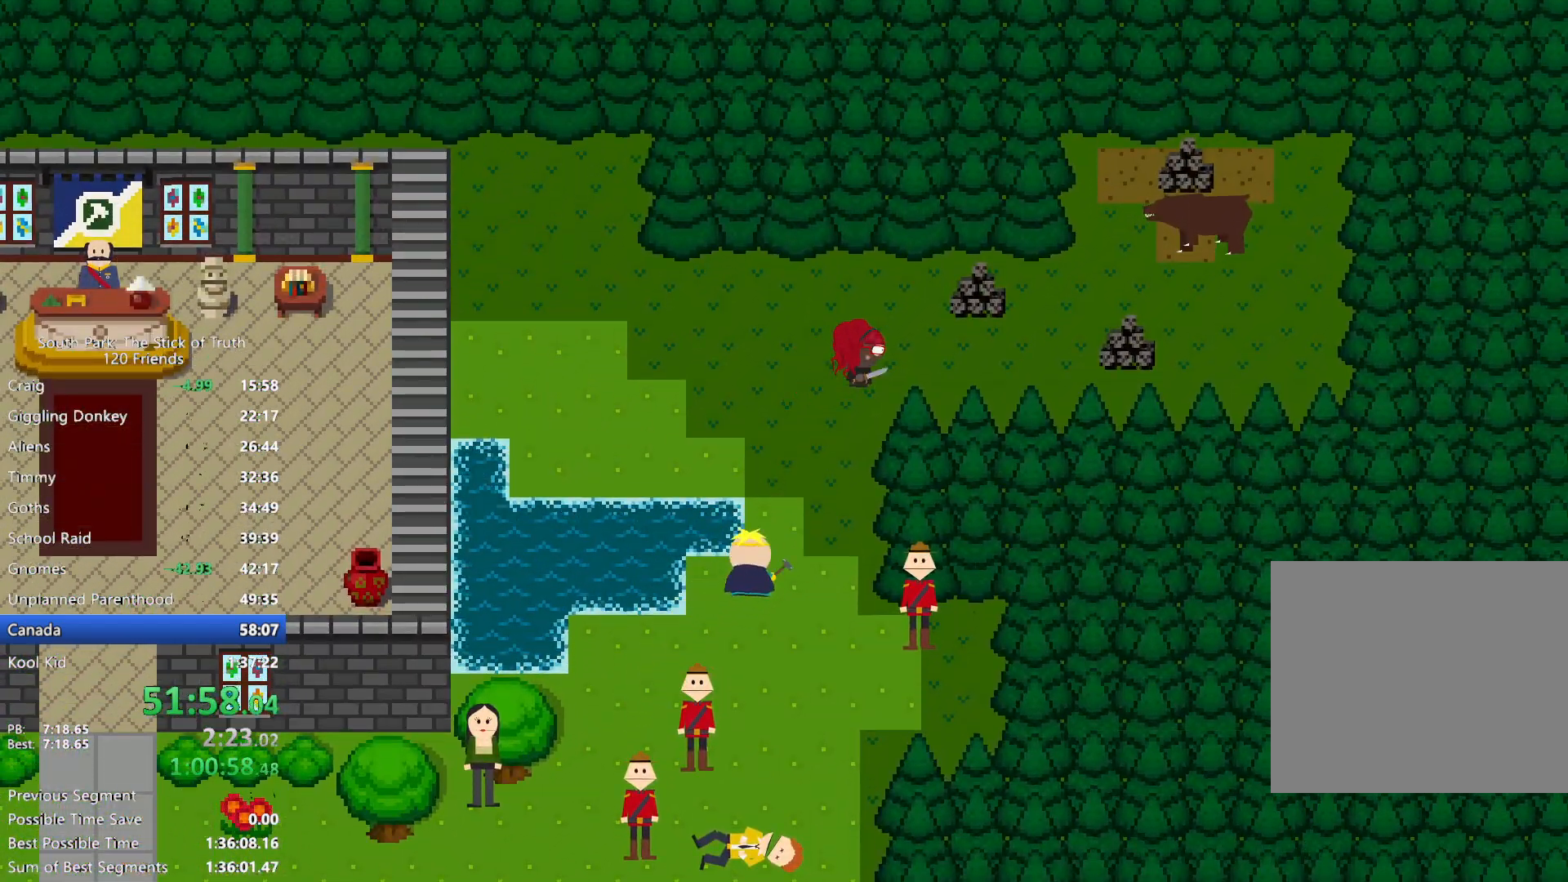
{"dt_ms": 500, "buttons": ["B"], "left_stick": "up-right", "right_stick": "center", "events": [[467, "left_stick", "up-right"]]}
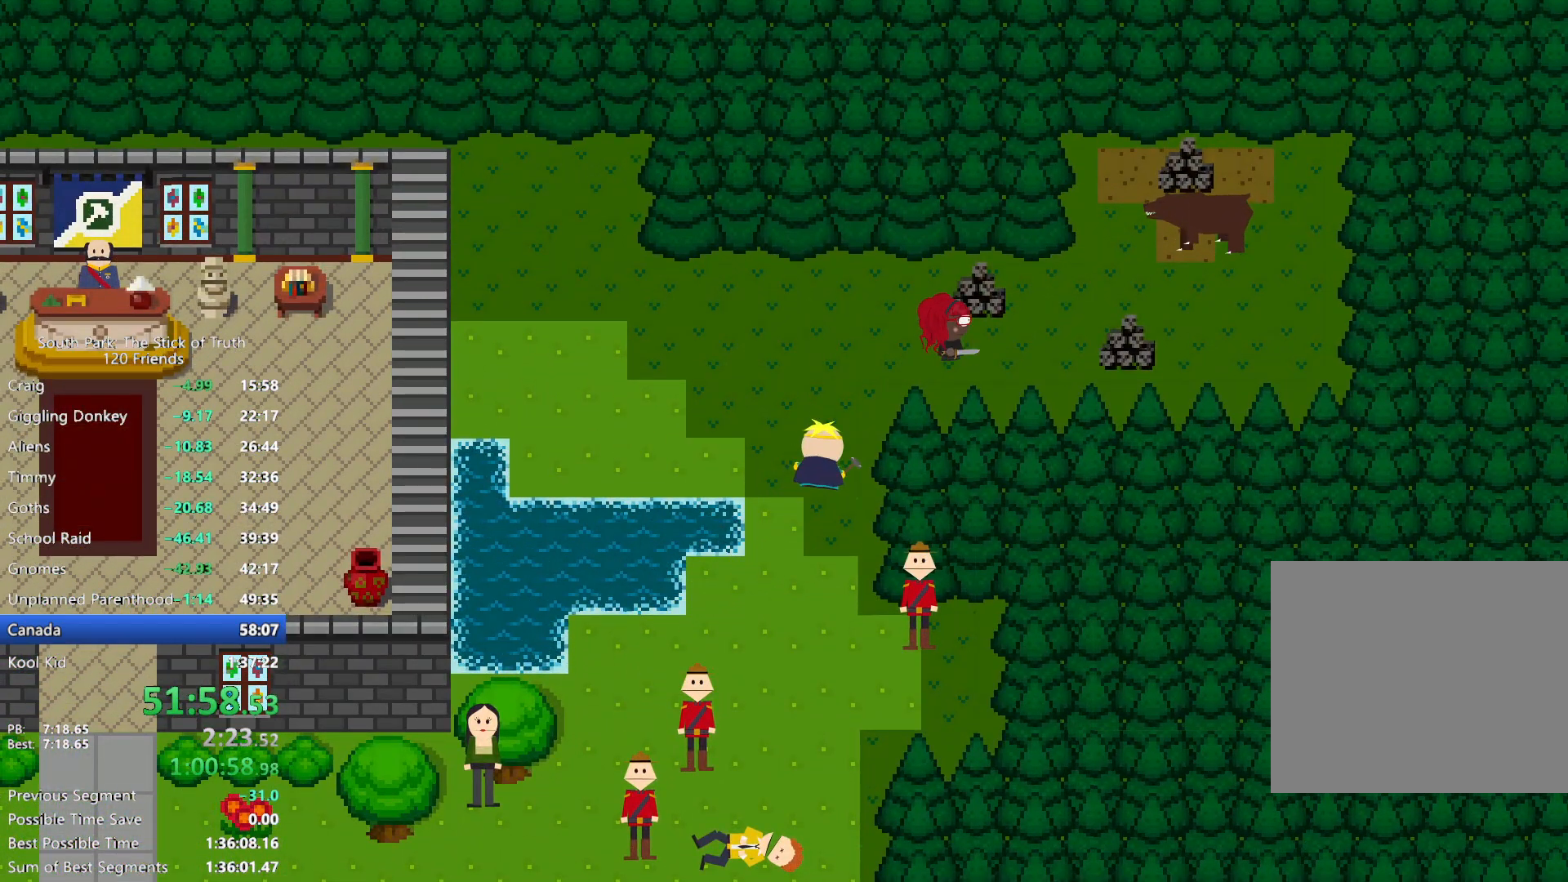
{"dt_ms": 500, "buttons": ["B"], "left_stick": "up-right", "right_stick": "center", "events": []}
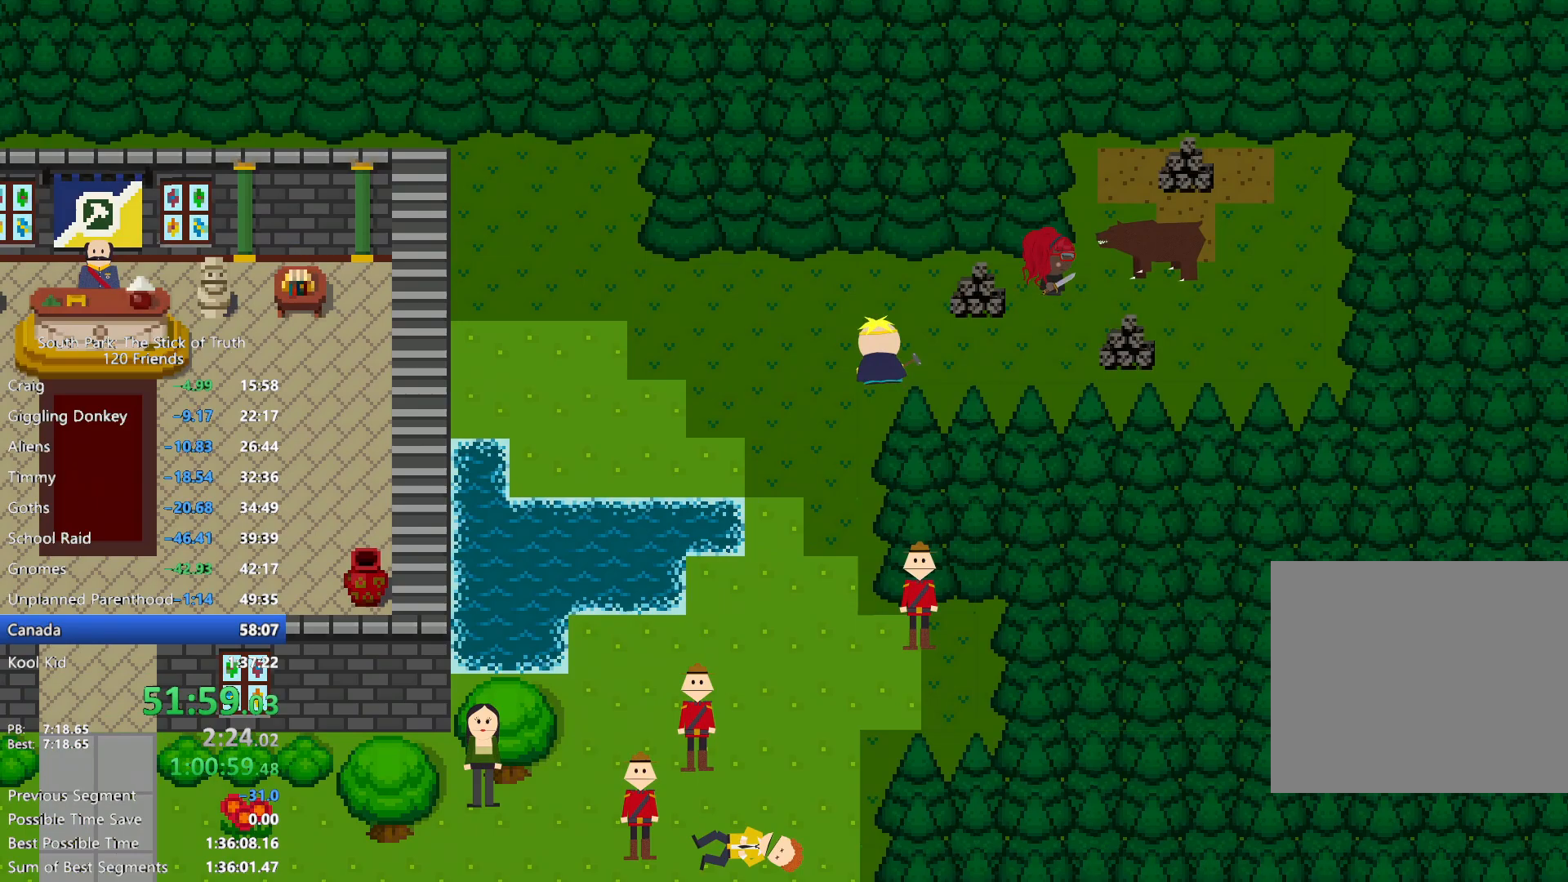
{"dt_ms": 500, "buttons": [], "left_stick": "center", "right_stick": "center", "events": [[17, "left_stick", "right"], [117, "X", "down"], [200, "X", "up"], [417, "B", "up"], [433, "left_stick", "center"]]}
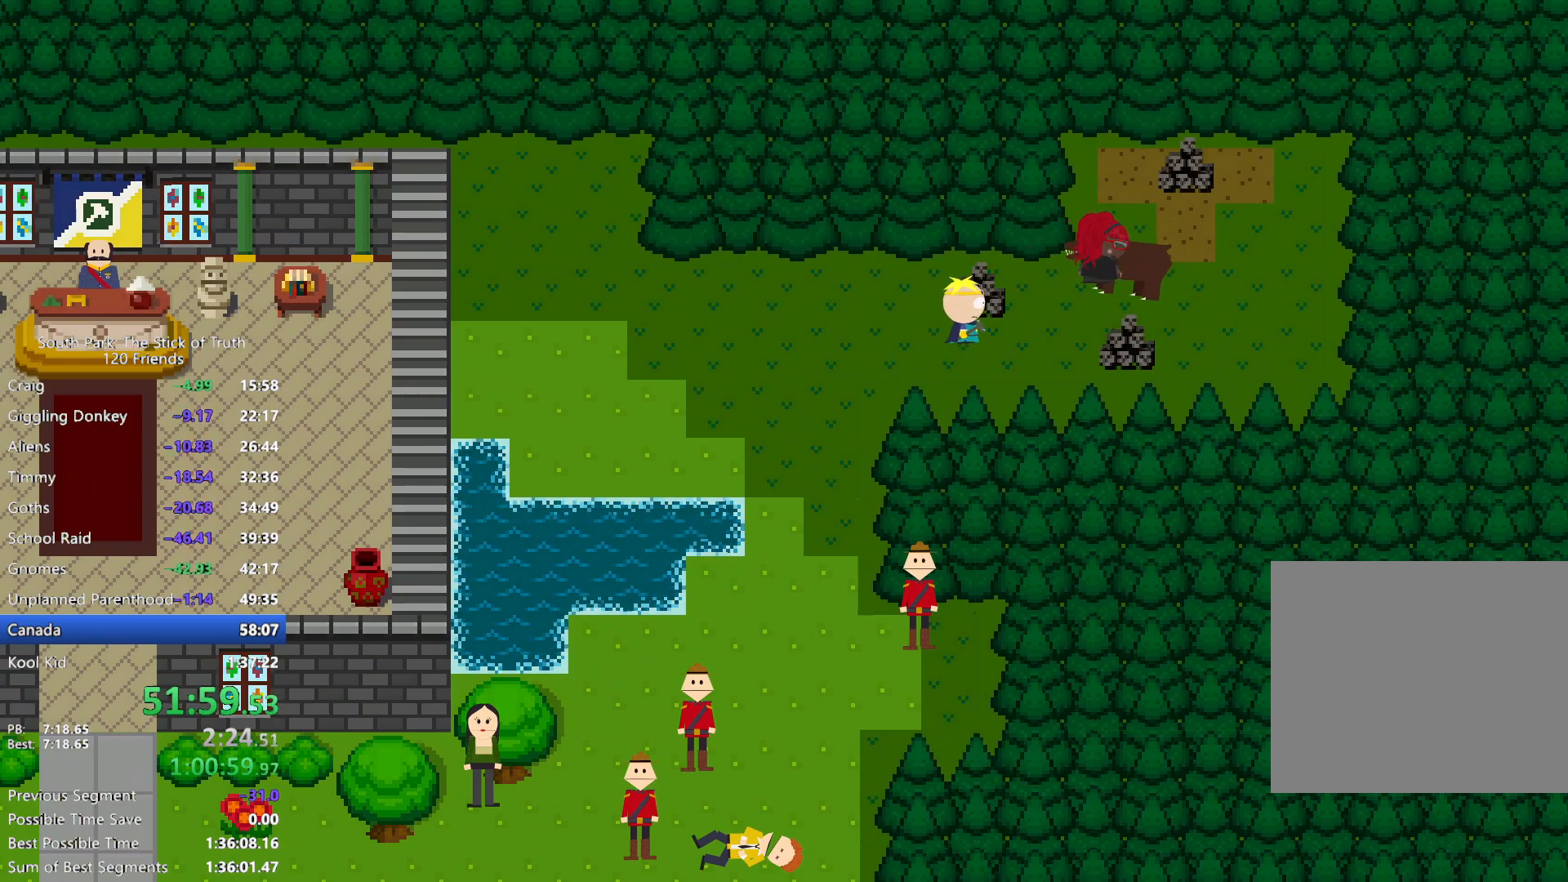
{"dt_ms": 500, "buttons": [], "left_stick": "center", "right_stick": "center", "events": []}
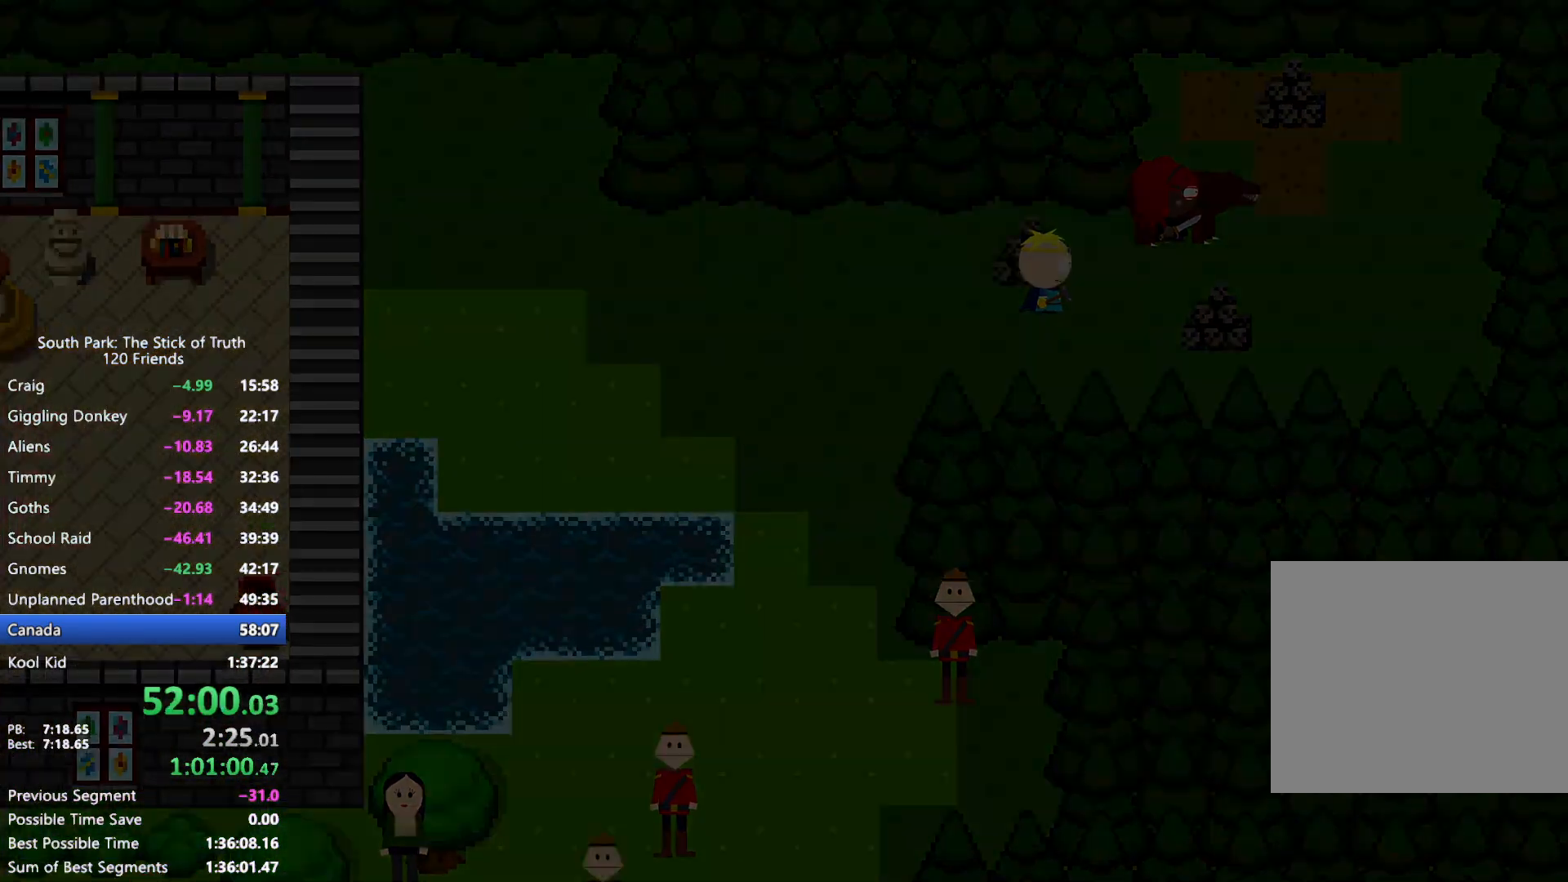
{"dt_ms": 500, "buttons": [], "left_stick": "center", "right_stick": "center", "events": []}
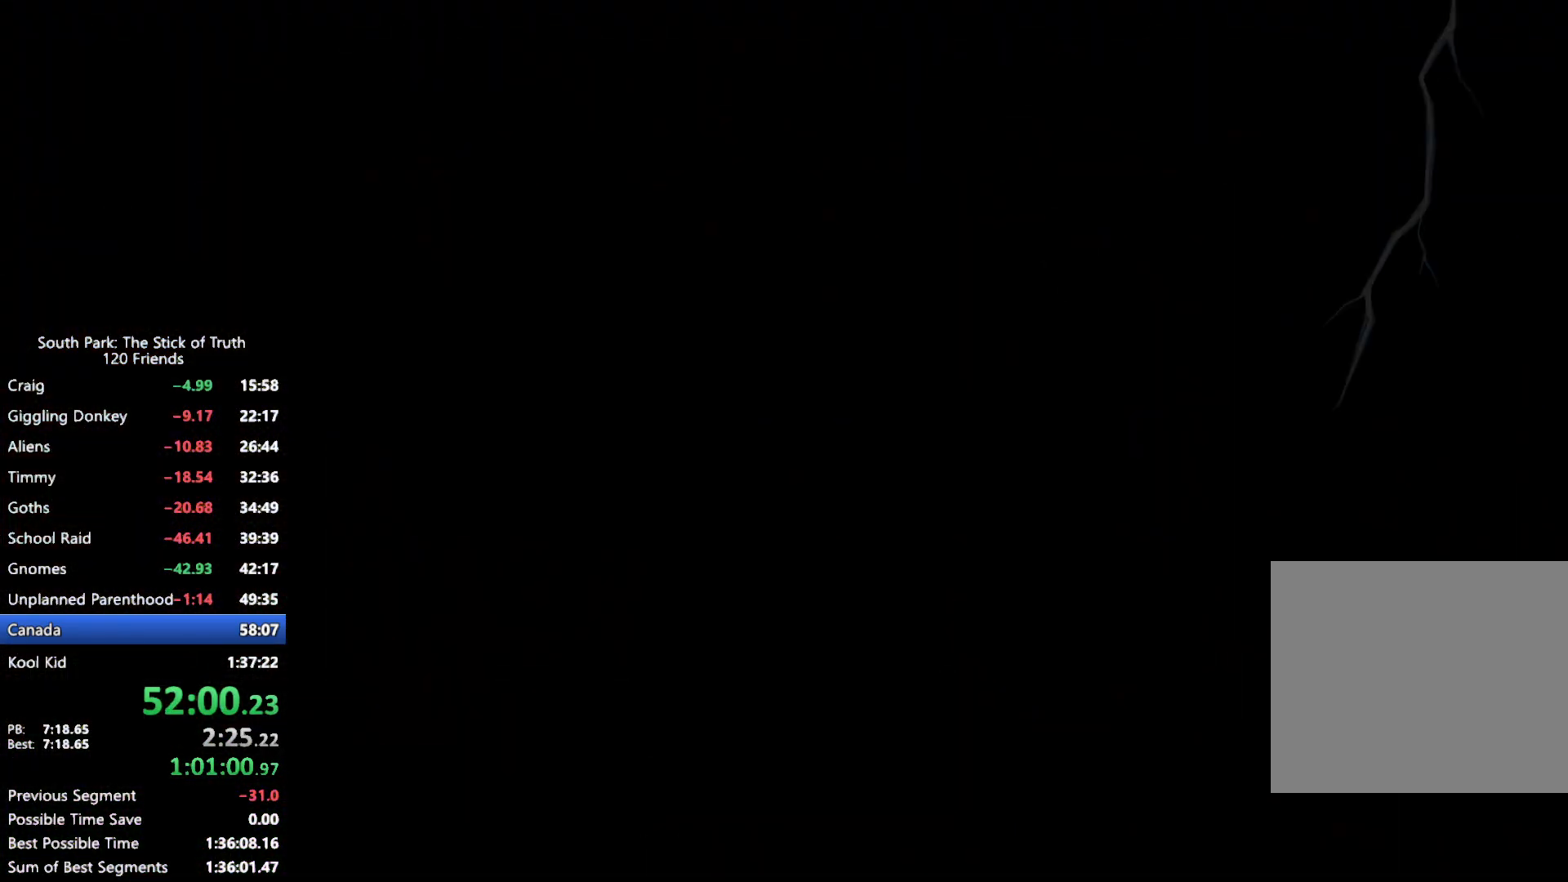
{"dt_ms": 500, "buttons": [], "left_stick": "center", "right_stick": "center", "events": []}
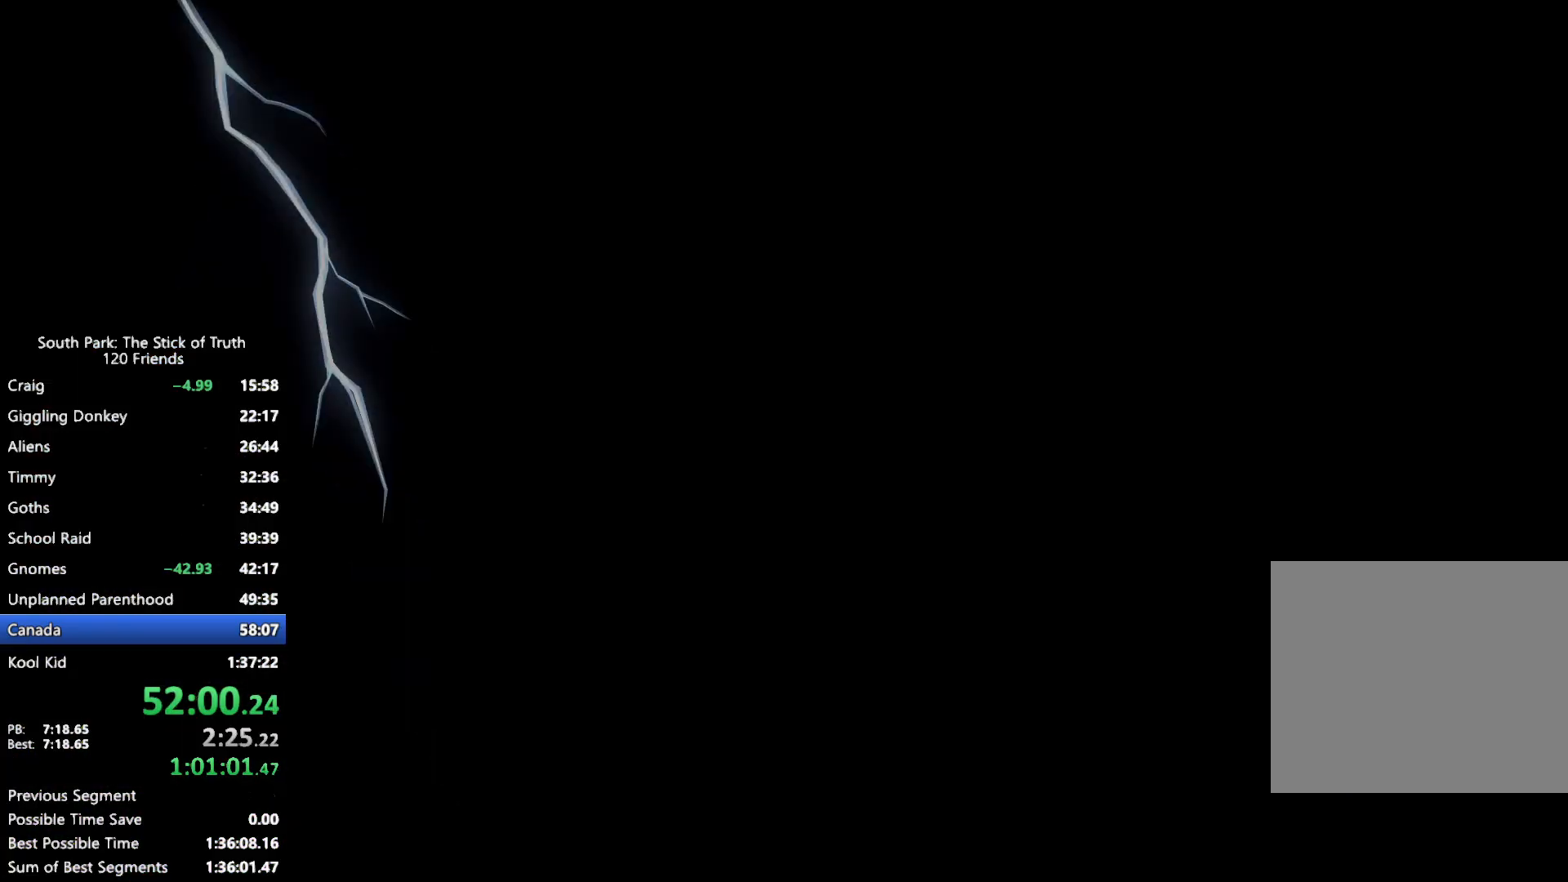
{"dt_ms": 500, "buttons": [], "left_stick": "center", "right_stick": "center", "events": []}